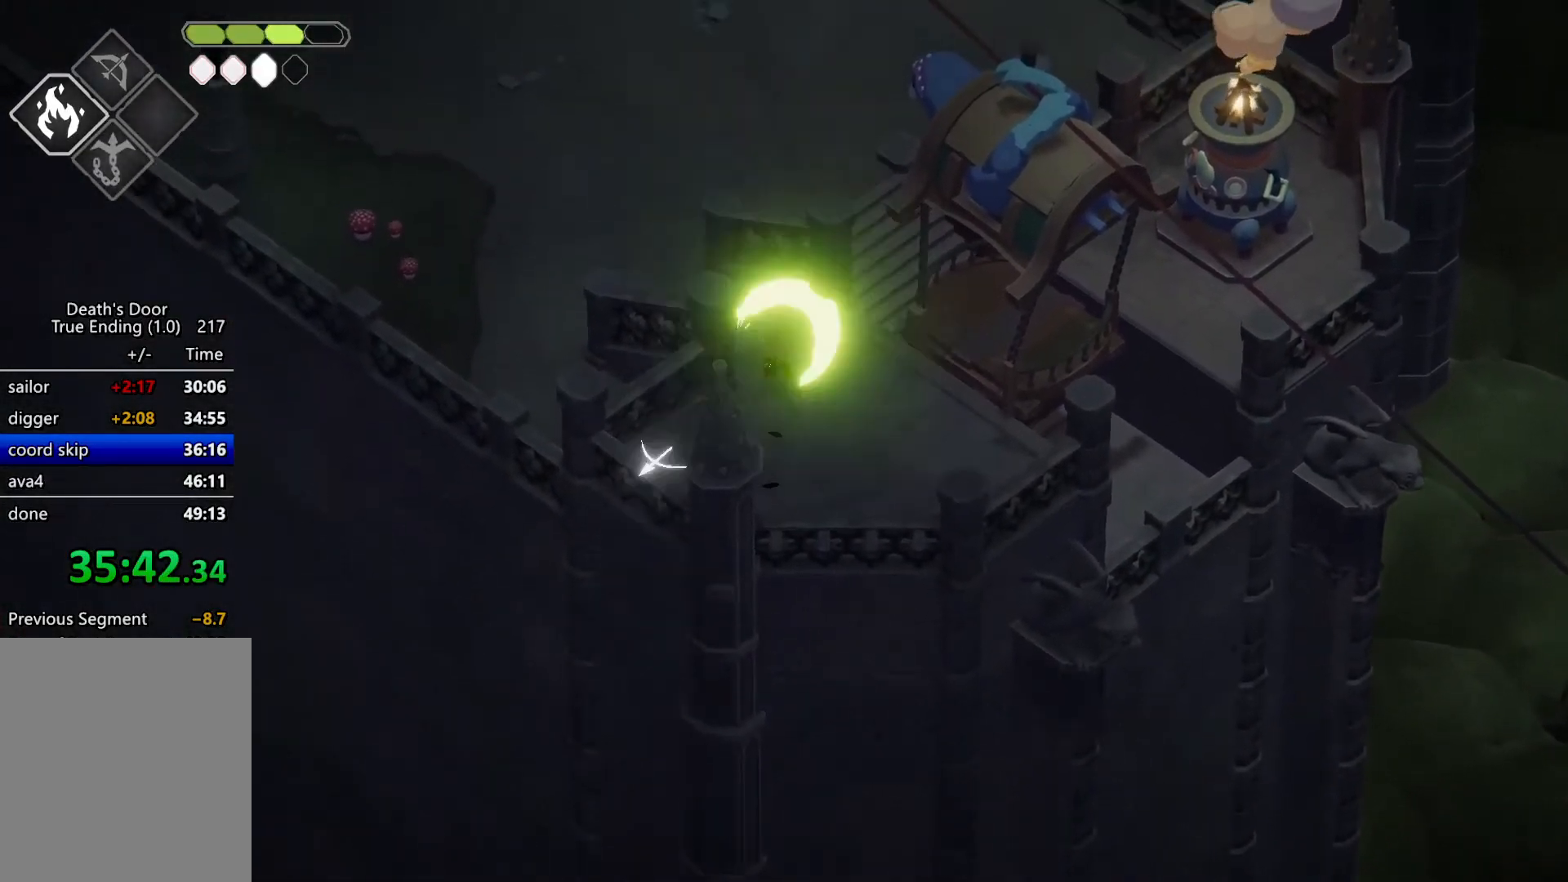
Gameplay with keyboard; each line is a JSON object with the keys held at the frame after it. "events" lists presses ("down") and releases ("up") of "a", "d", "escape", "exit", "kb_attack", "kb_heavy", "m_attack", "m_heavy", "m_magic", "roll", "s", "shift" and "w" between this image and that frame as [ms after this image, input, new state], when the widget could be followed in between. No other keys are recorded. Mouse input is not recorded. Key names are as the overlay labels them; some are game actions (e.g. jump) rather than physical keys.
{"keys": ["a", "w"], "events": [[34, "a", "down"]]}
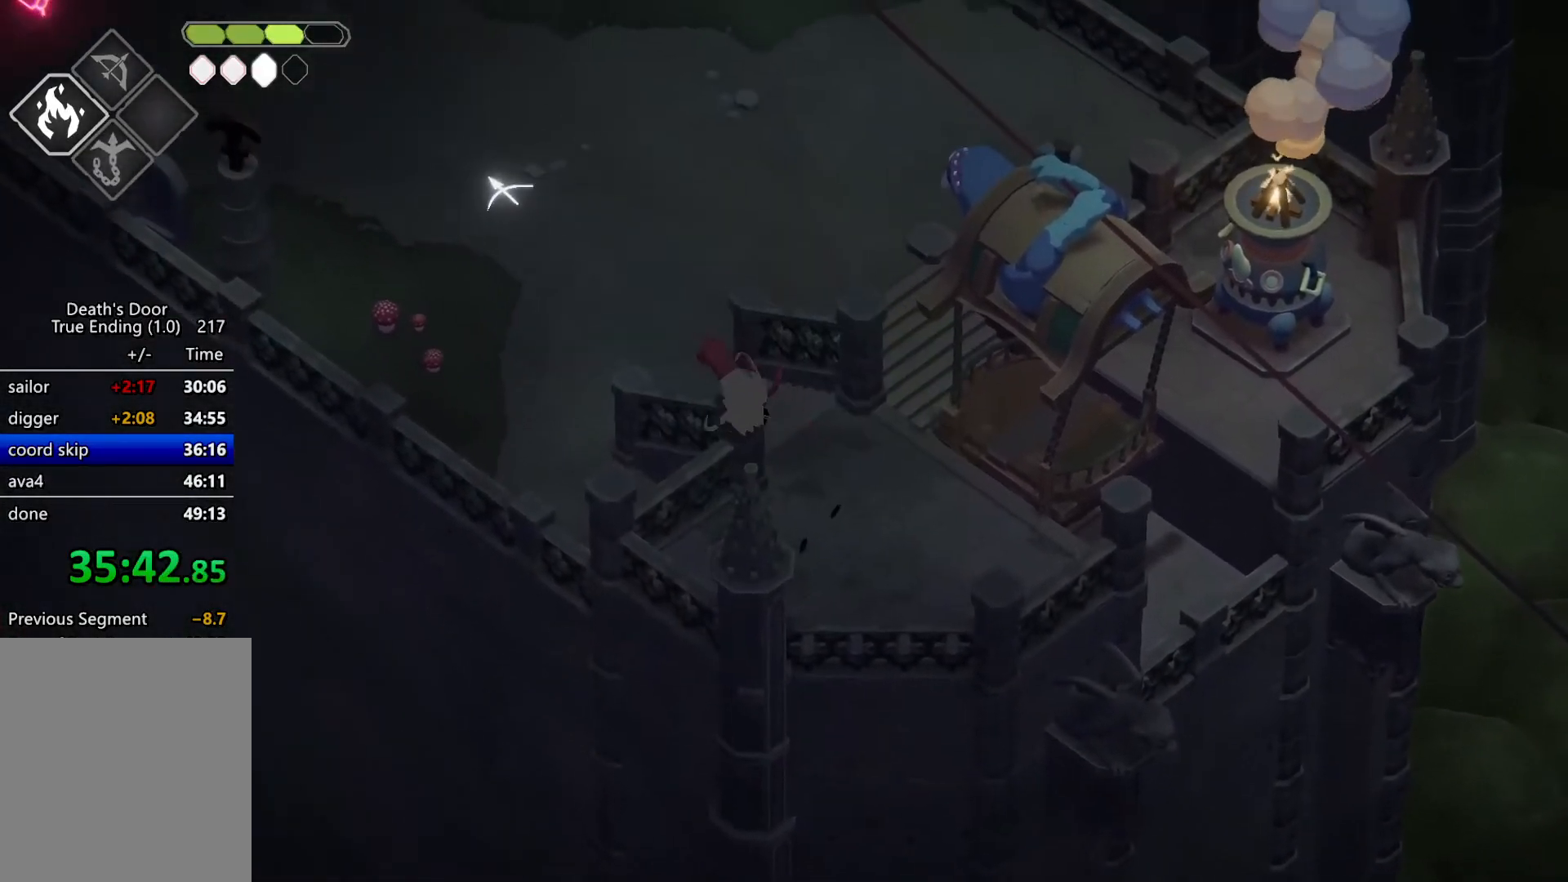
{"keys": [], "events": [[134, "roll", "down"], [300, "m_heavy", "down"], [367, "a", "up"], [367, "roll", "up"], [367, "w", "up"], [467, "m_heavy", "up"]]}
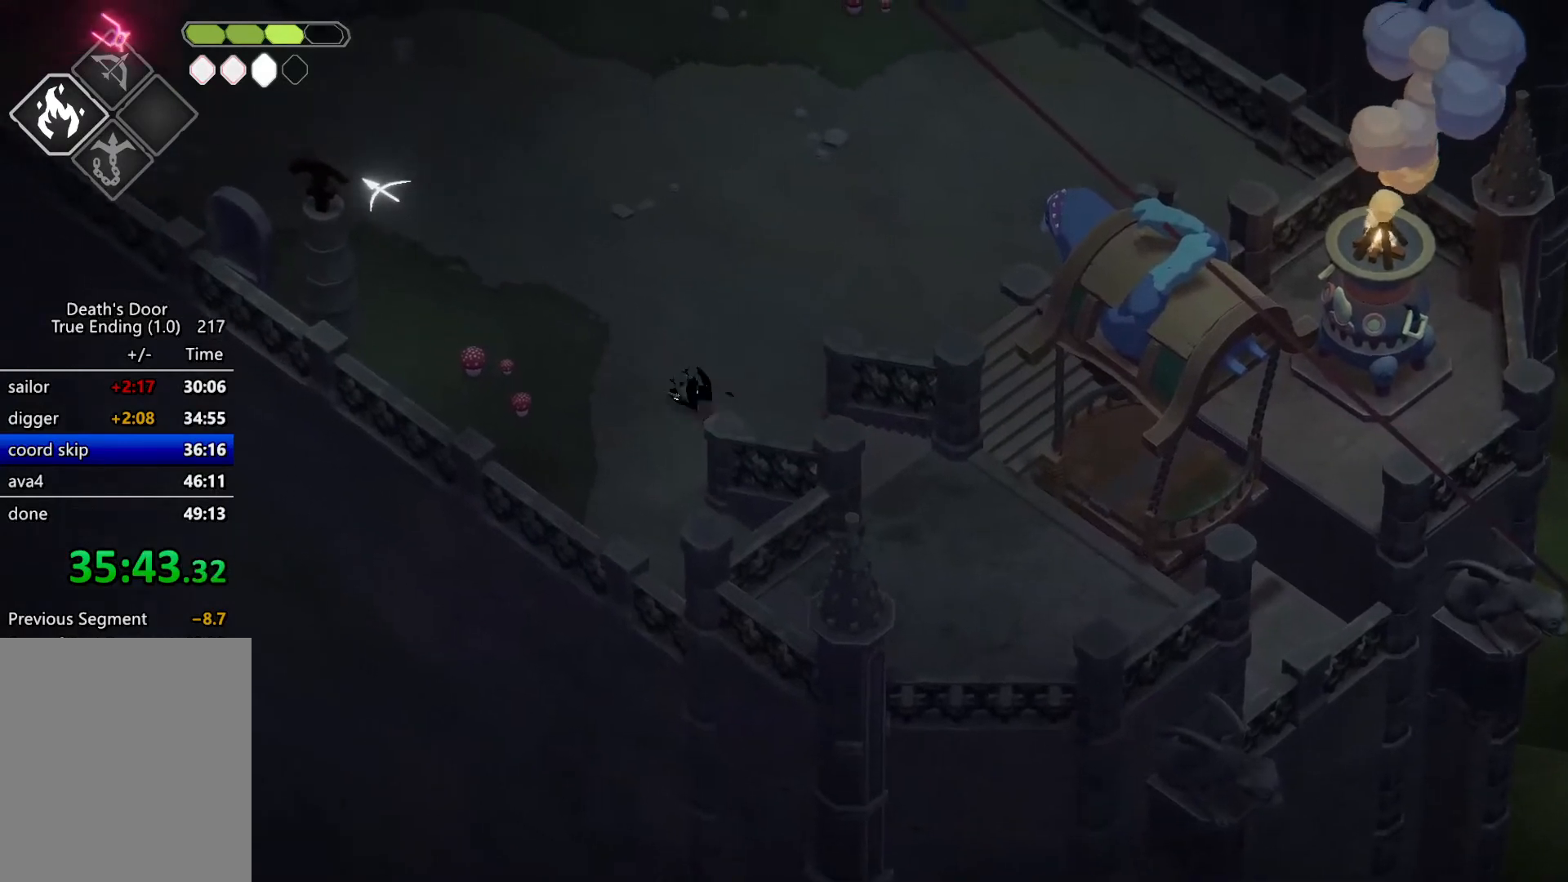
{"keys": ["escape"], "events": [[267, "escape", "down"], [300, "roll", "down"], [334, "escape", "up"], [434, "escape", "down"], [434, "roll", "up"]]}
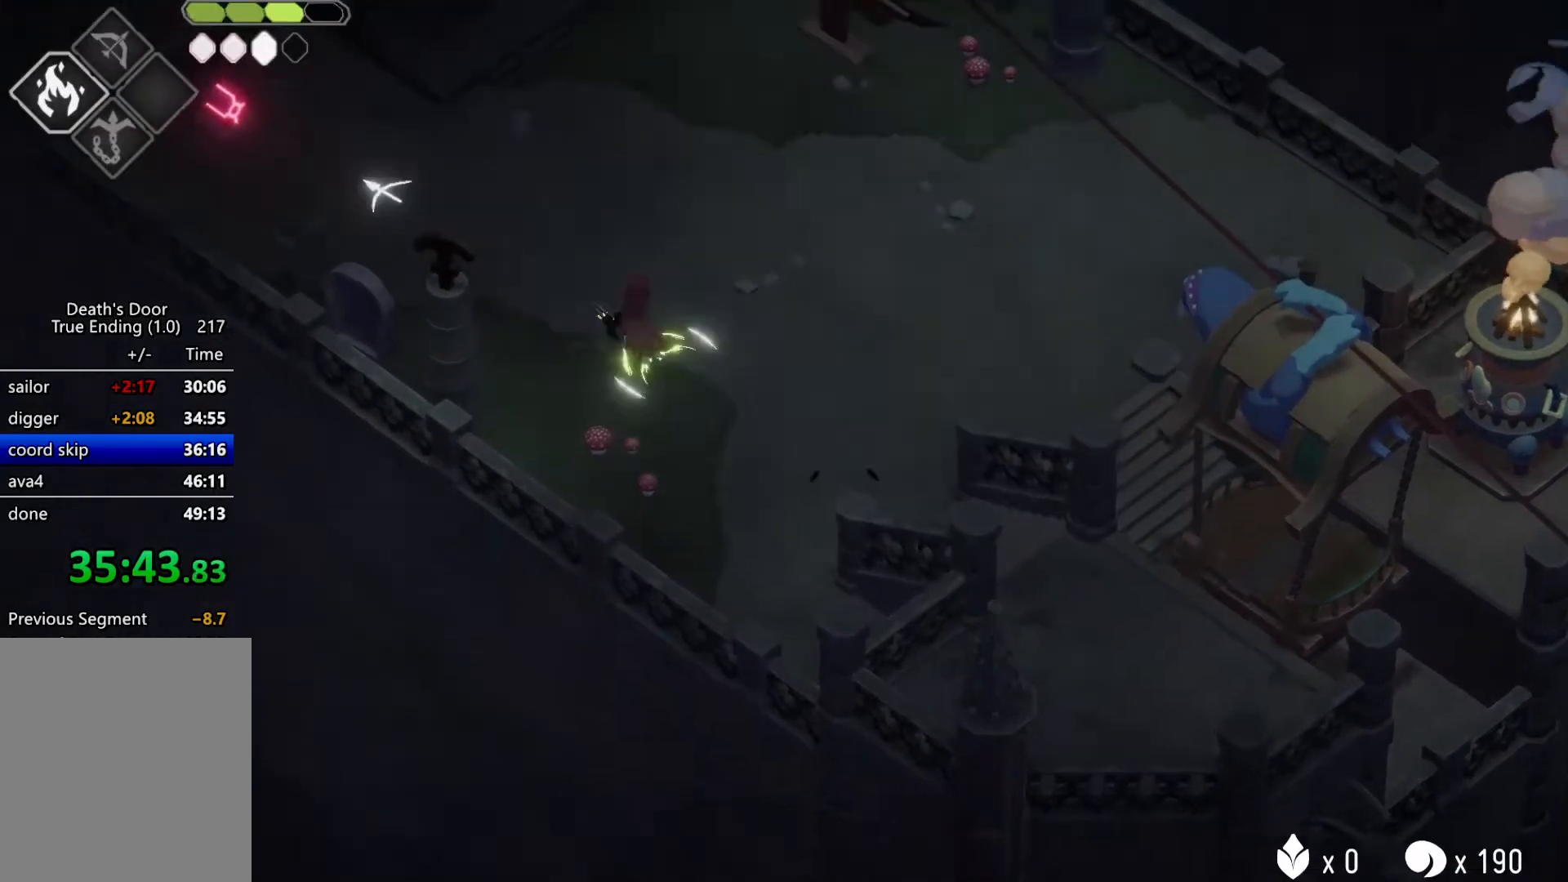
{"keys": ["a"], "events": [[34, "escape", "up"], [234, "roll", "down"], [400, "roll", "up"], [500, "a", "down"]]}
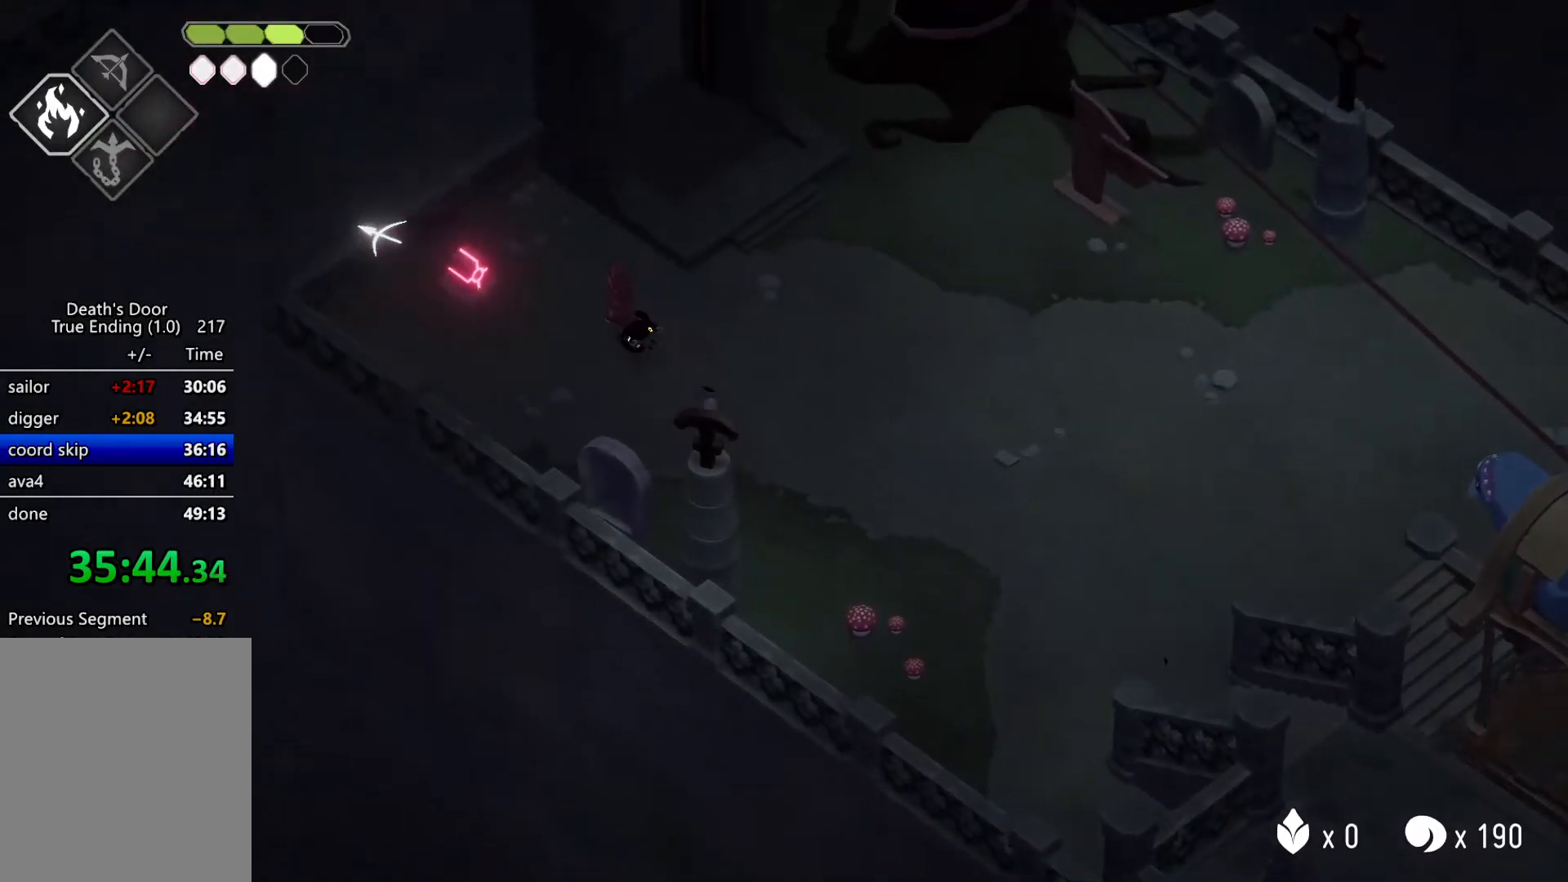
{"keys": [], "events": [[334, "a", "up"], [367, "m_attack", "down"], [467, "m_attack", "up"]]}
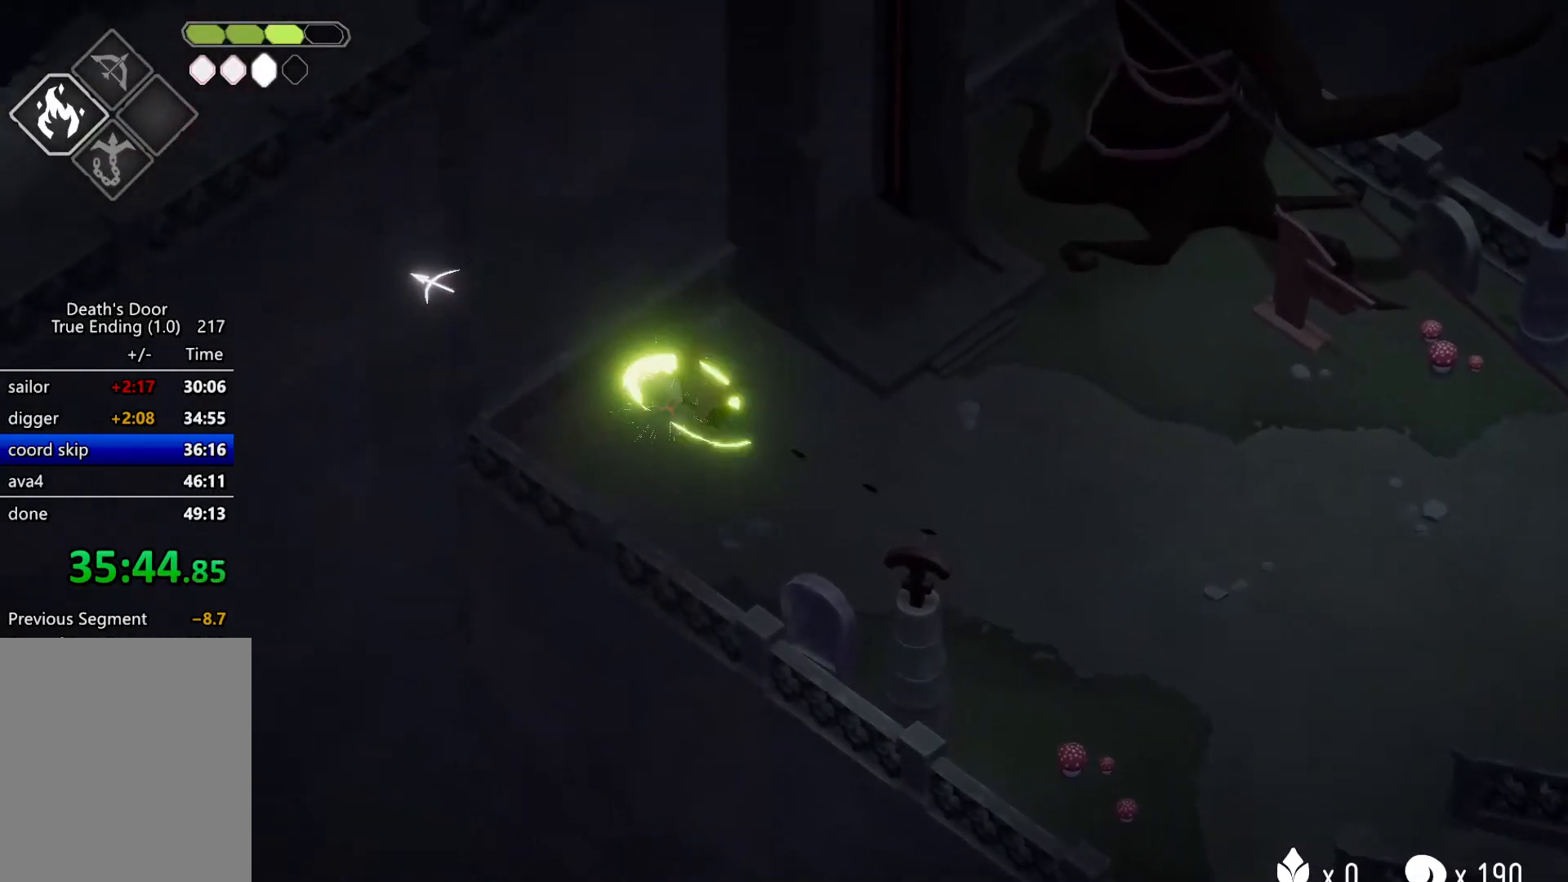
{"keys": ["d", "roll"], "events": [[267, "d", "down"], [400, "roll", "down"]]}
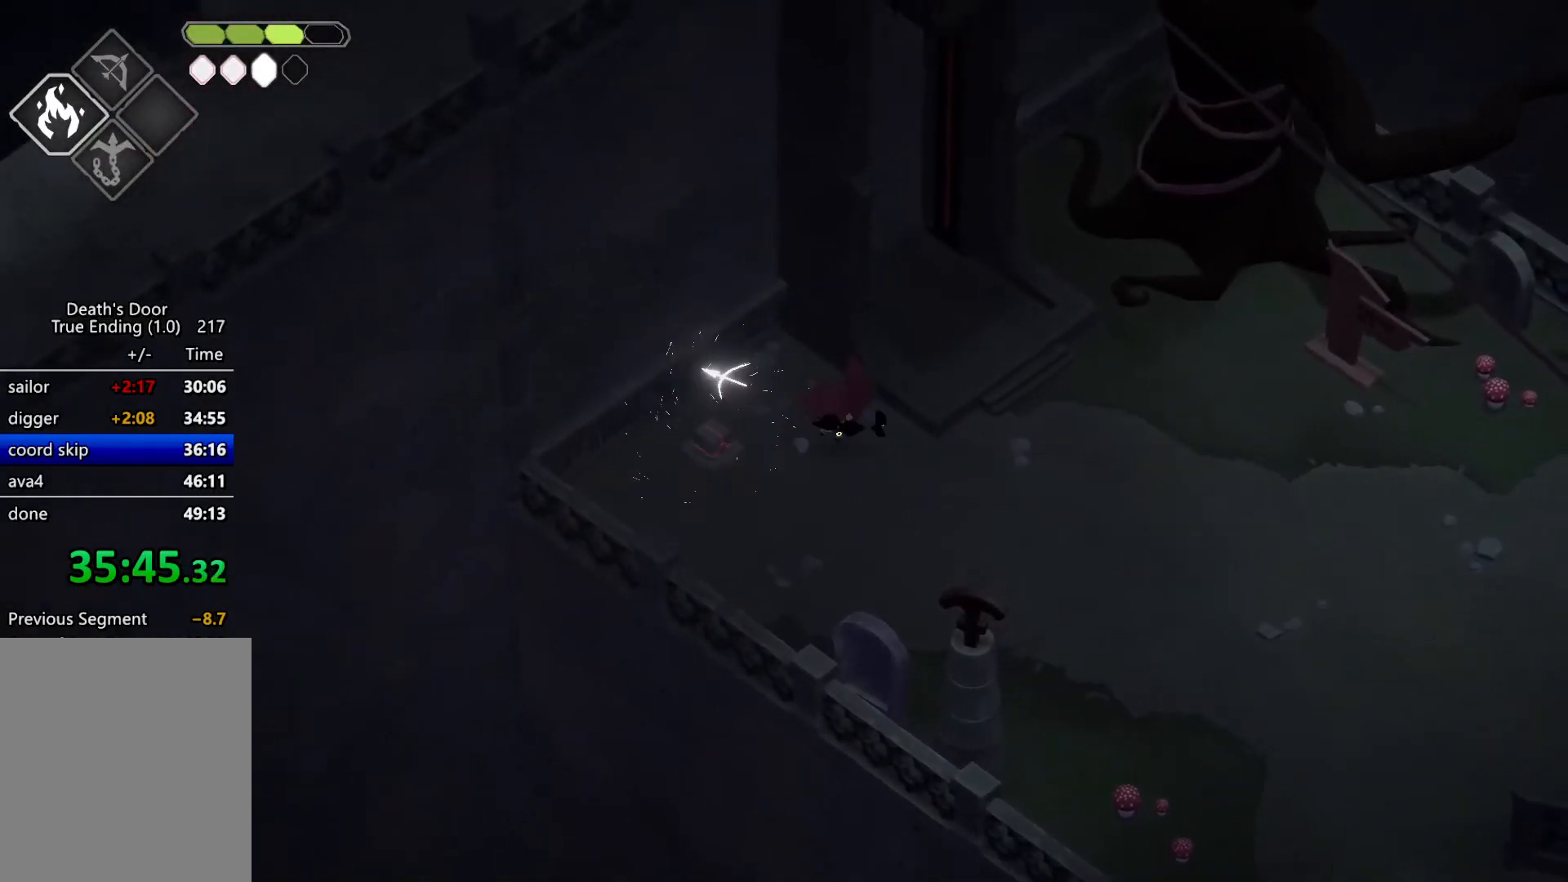
{"keys": ["w"], "events": [[100, "roll", "up"], [267, "w", "down"], [500, "d", "up"]]}
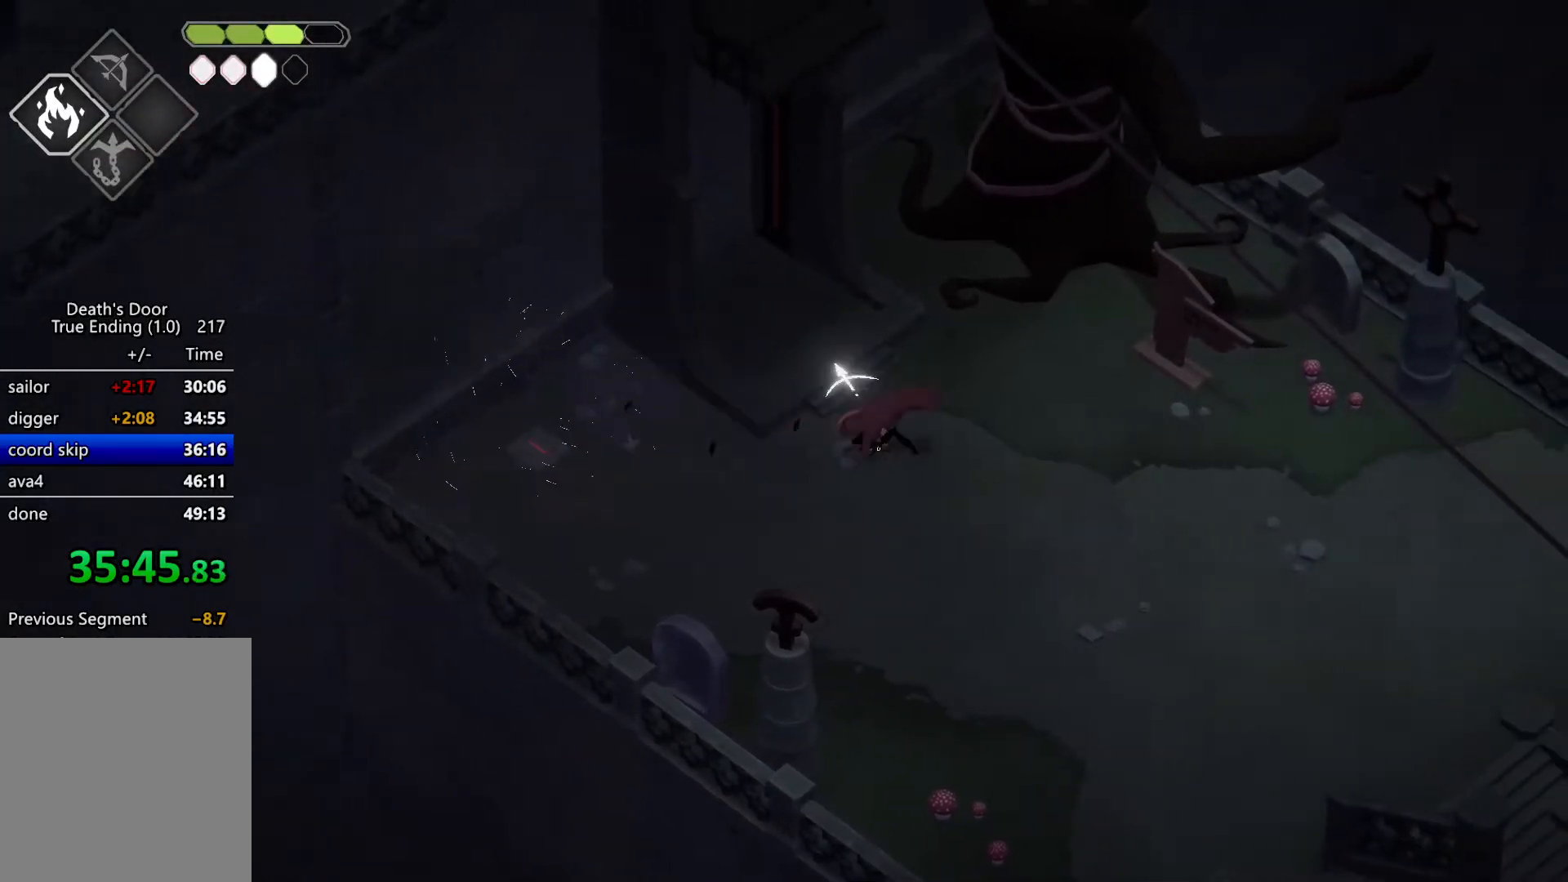
{"keys": [], "events": [[300, "w", "up"]]}
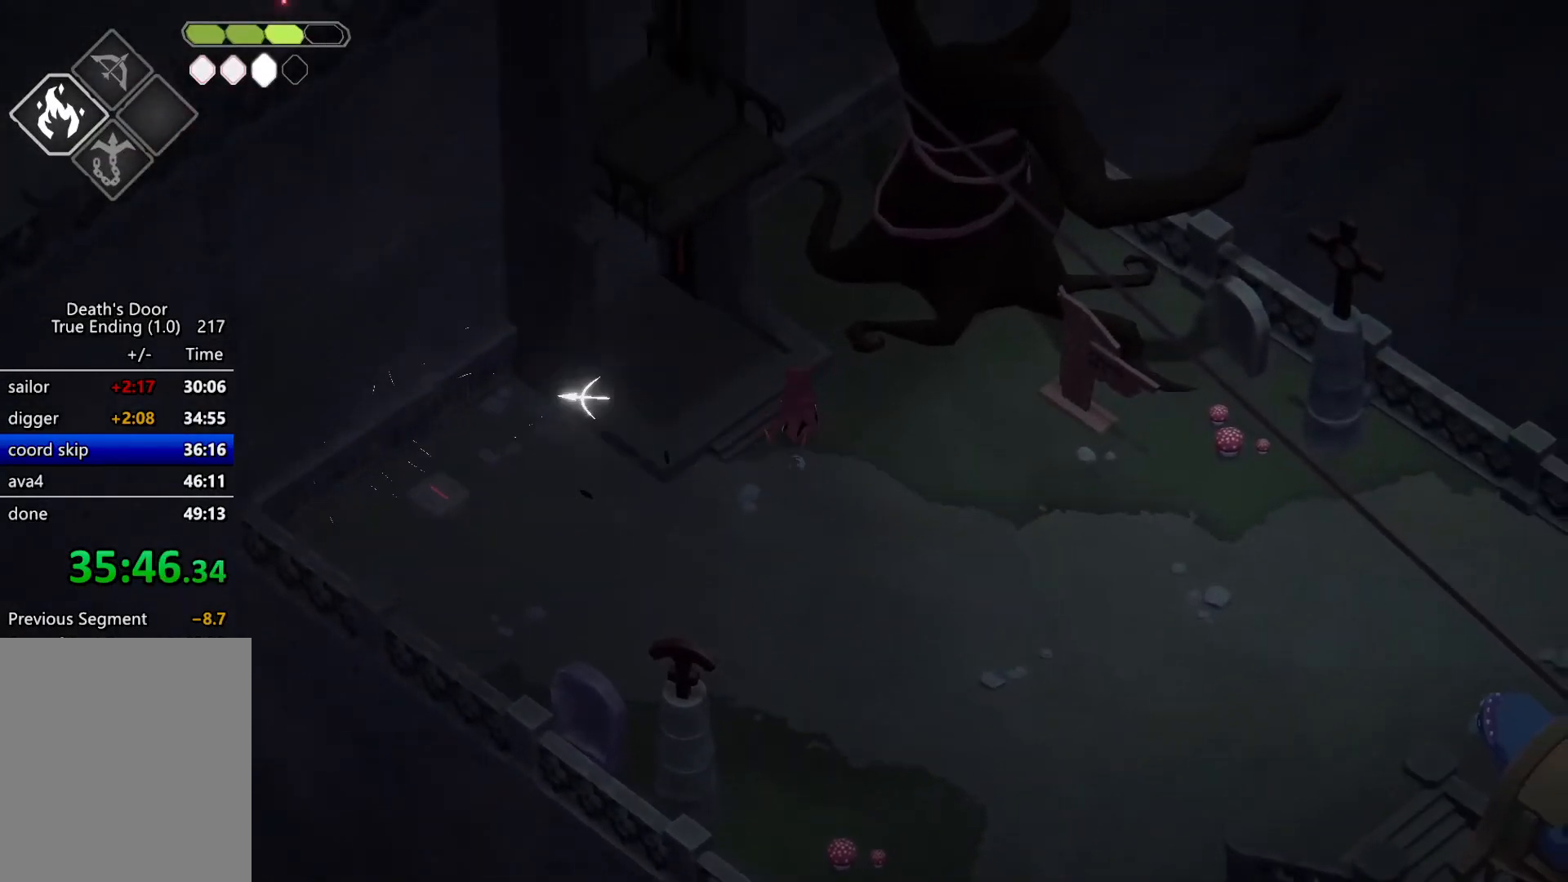
{"keys": [], "events": []}
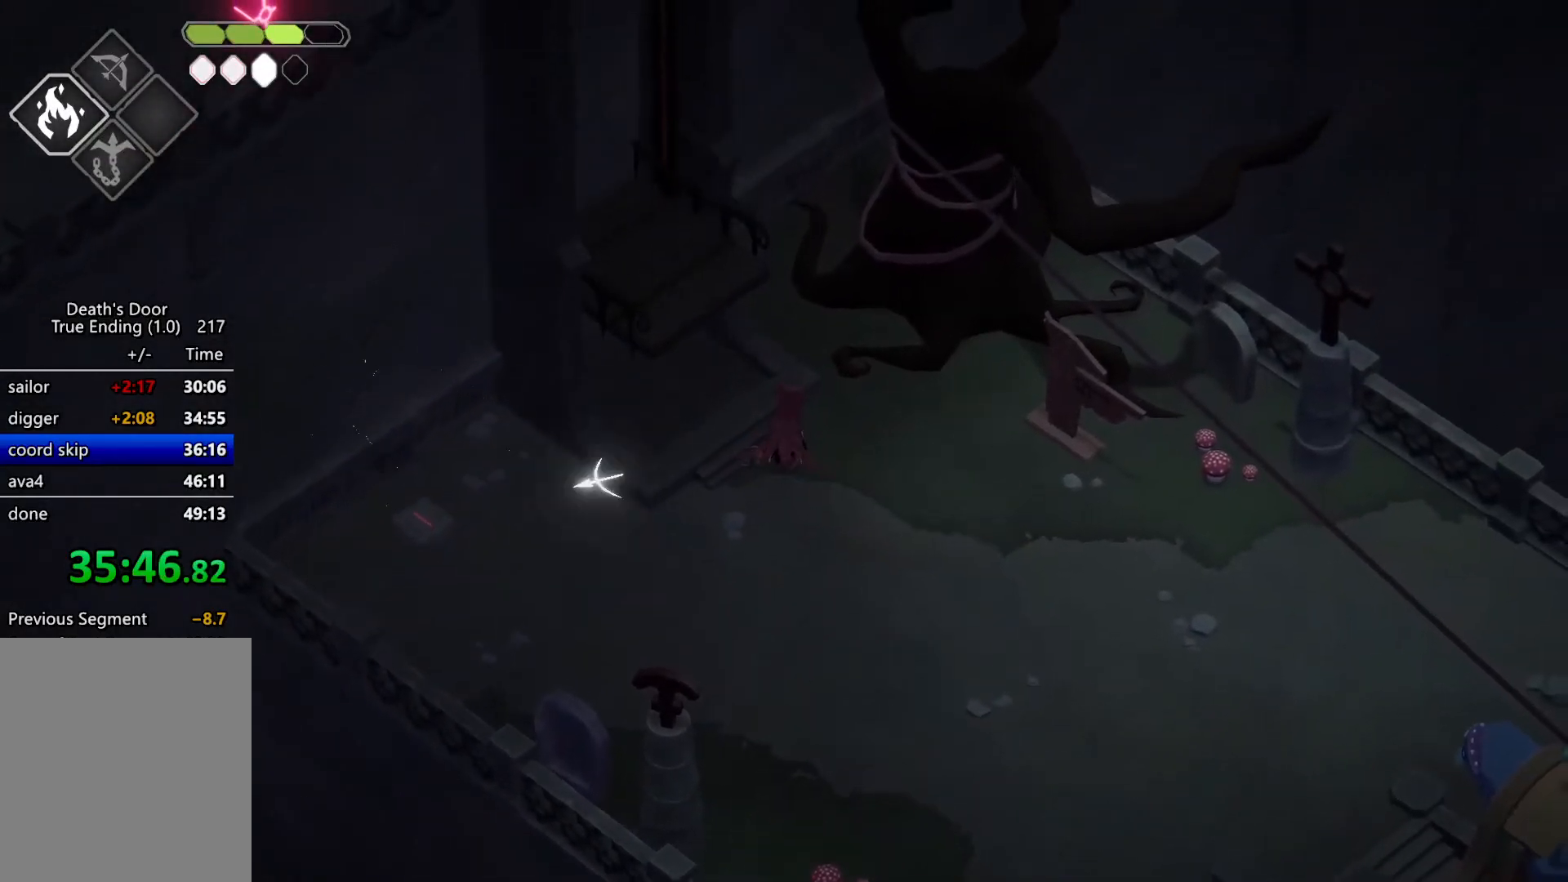
{"keys": ["a", "w"], "events": [[134, "a", "down"], [267, "w", "down"]]}
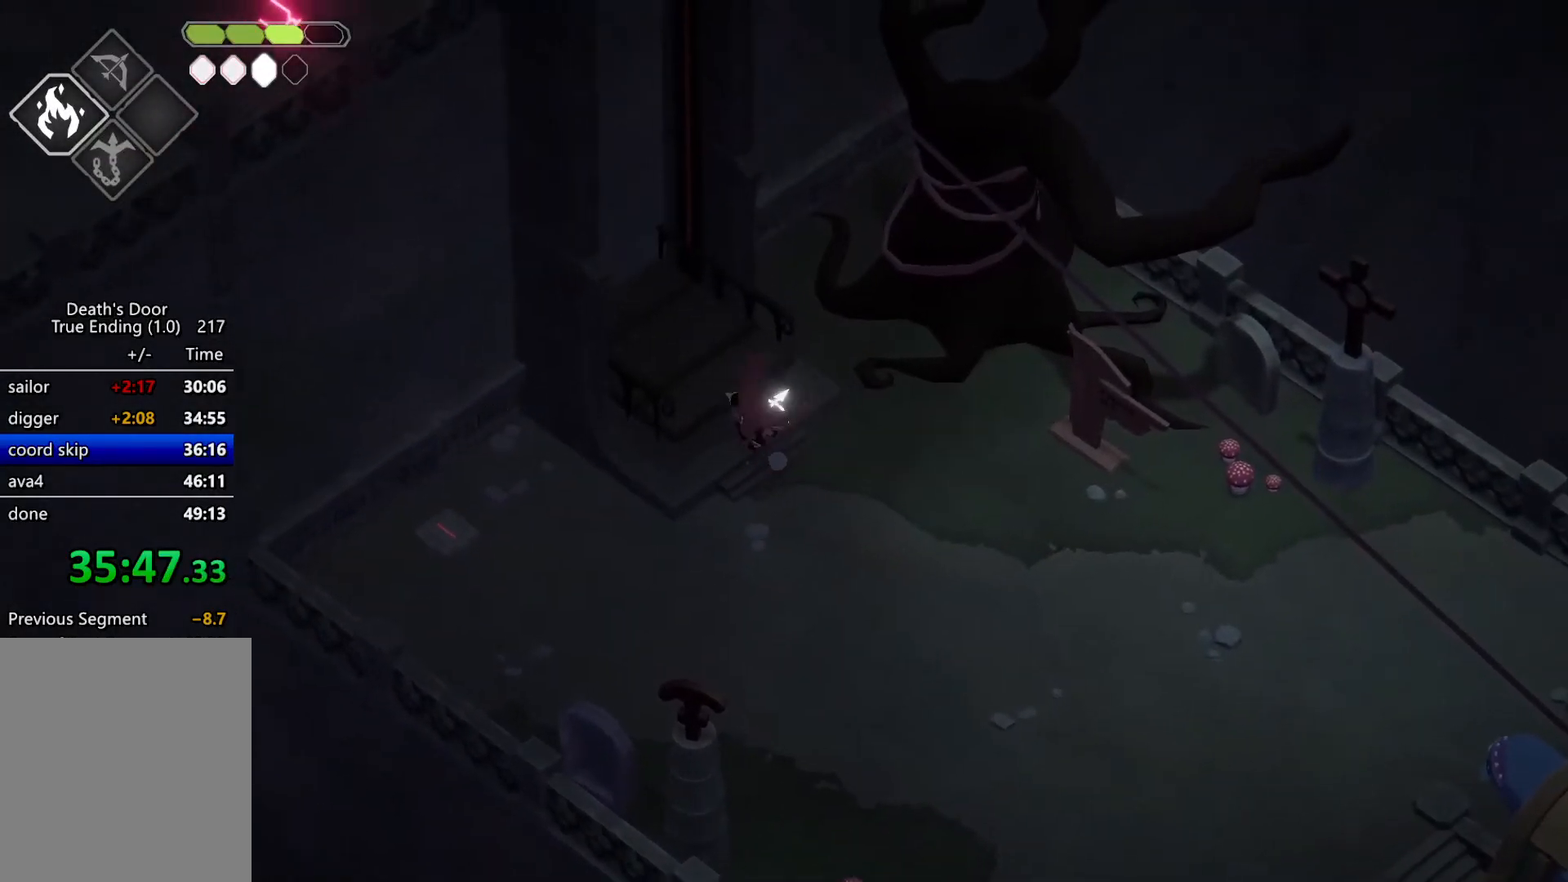
{"keys": ["a", "roll", "w"], "events": [[467, "roll", "down"]]}
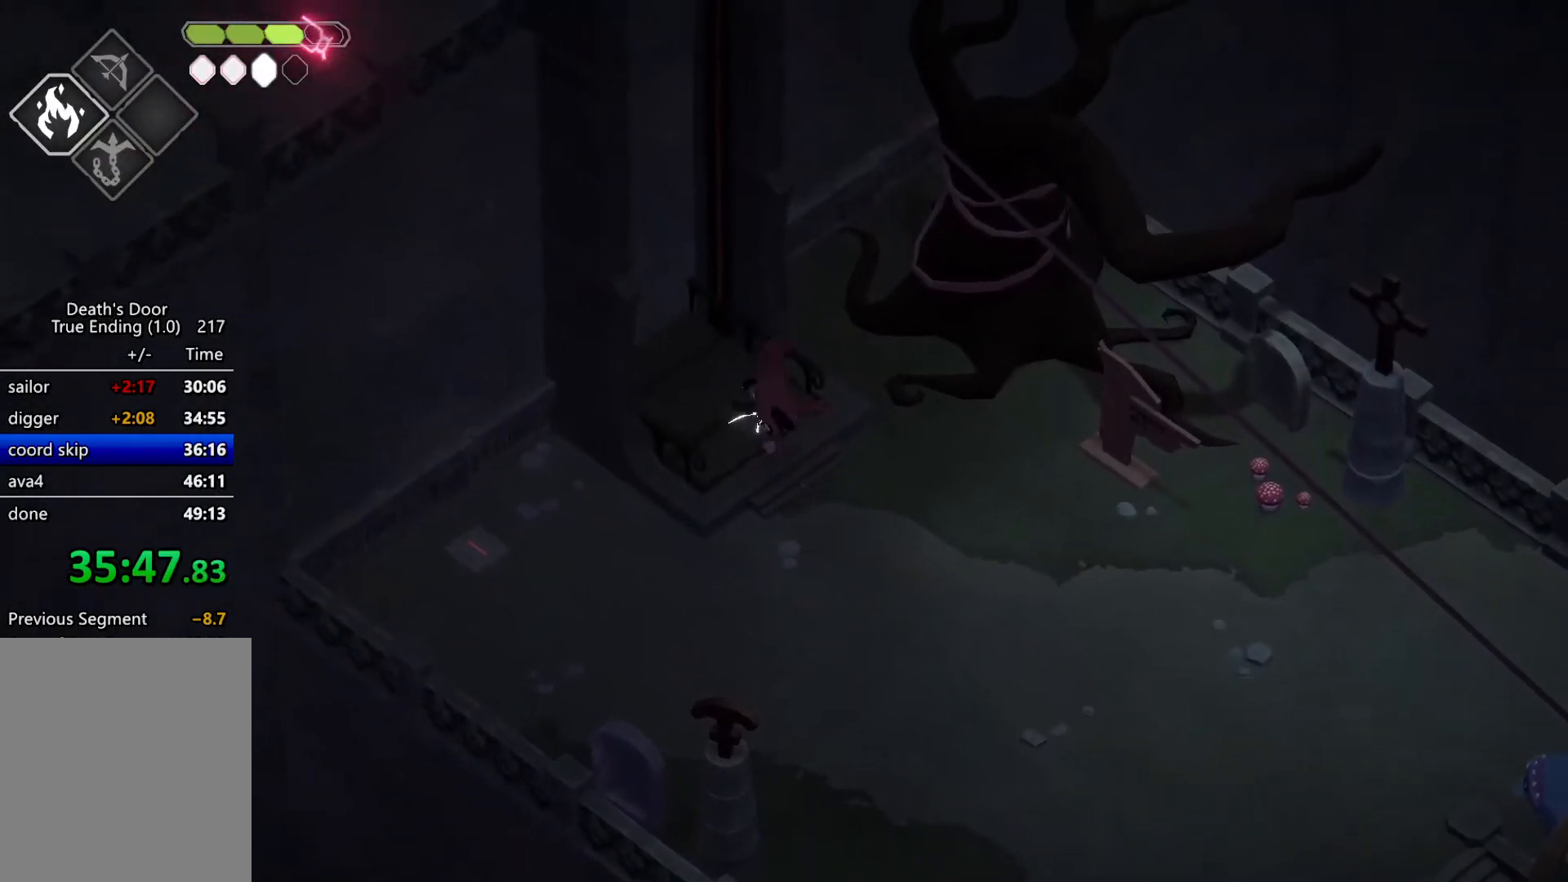
{"keys": ["a", "w"], "events": [[100, "roll", "up"]]}
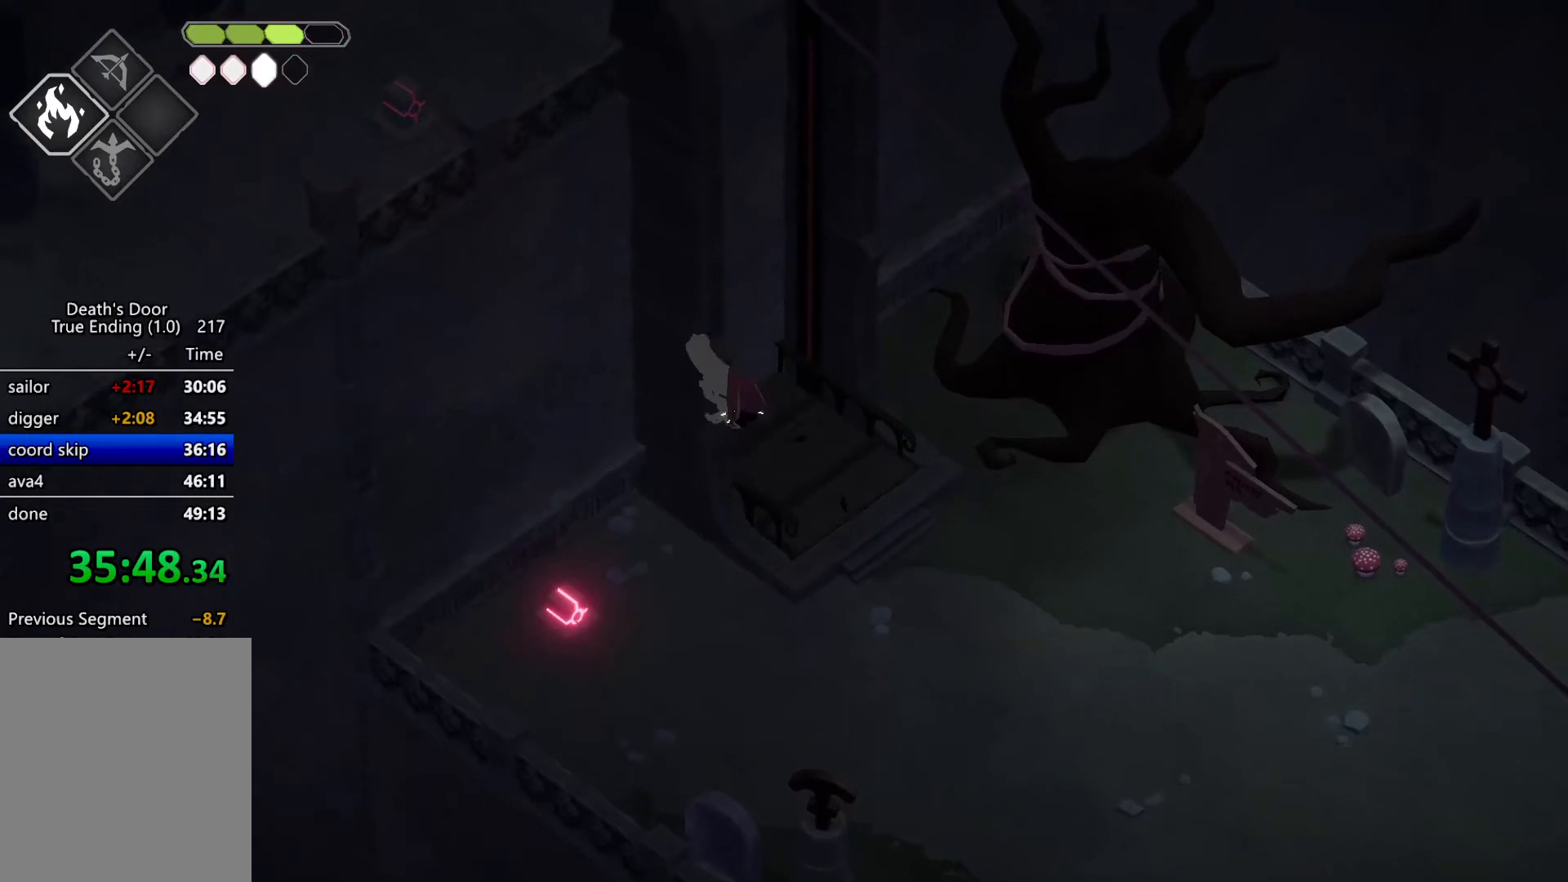
{"keys": ["w"], "events": [[267, "a", "up"]]}
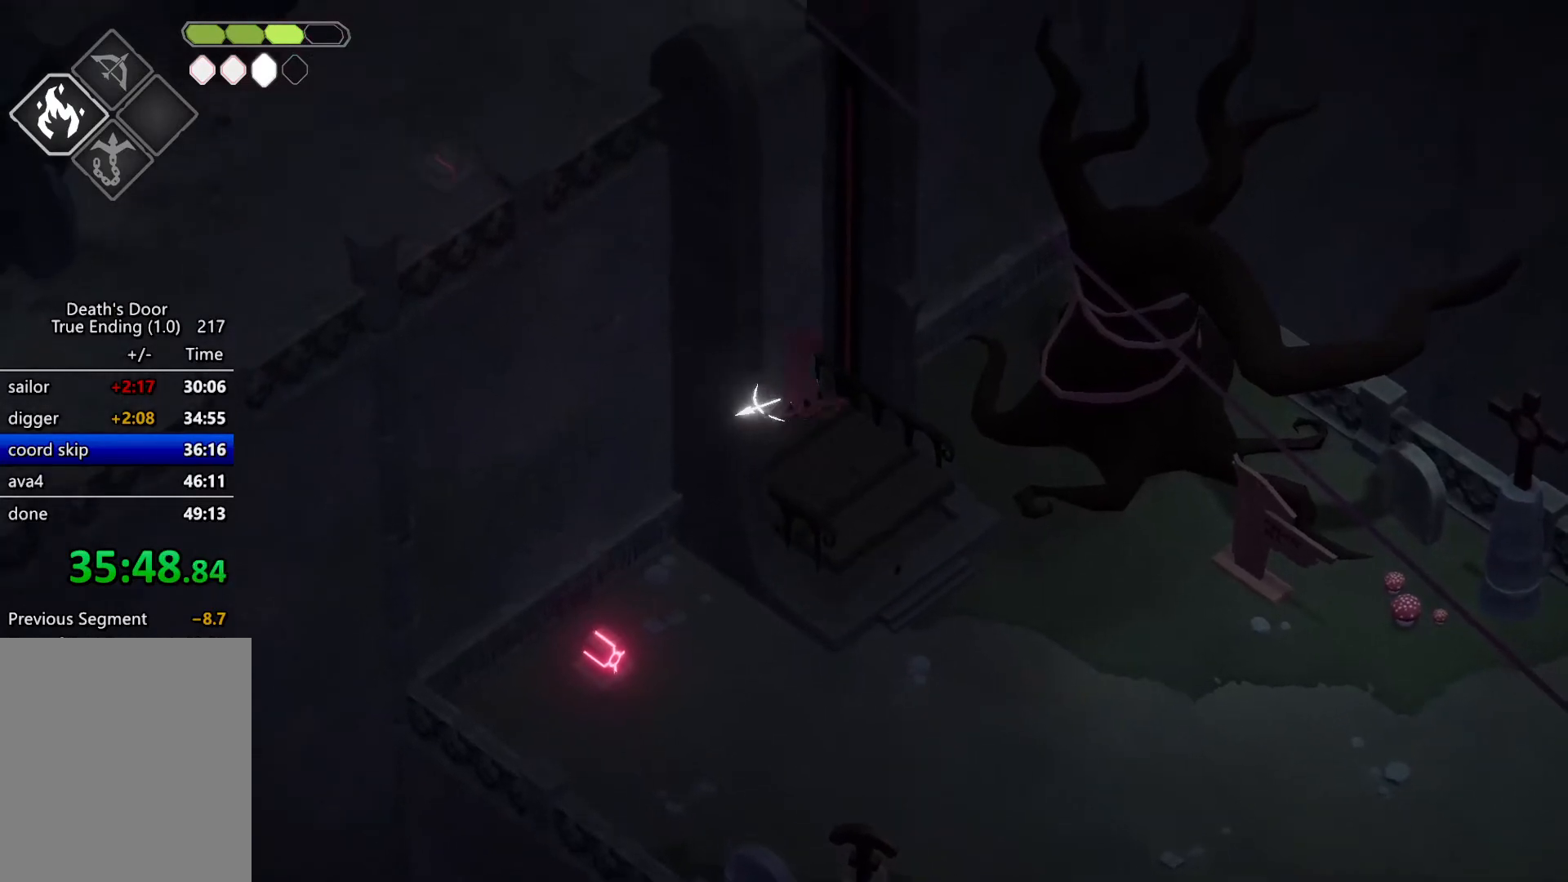
{"keys": ["w"], "events": []}
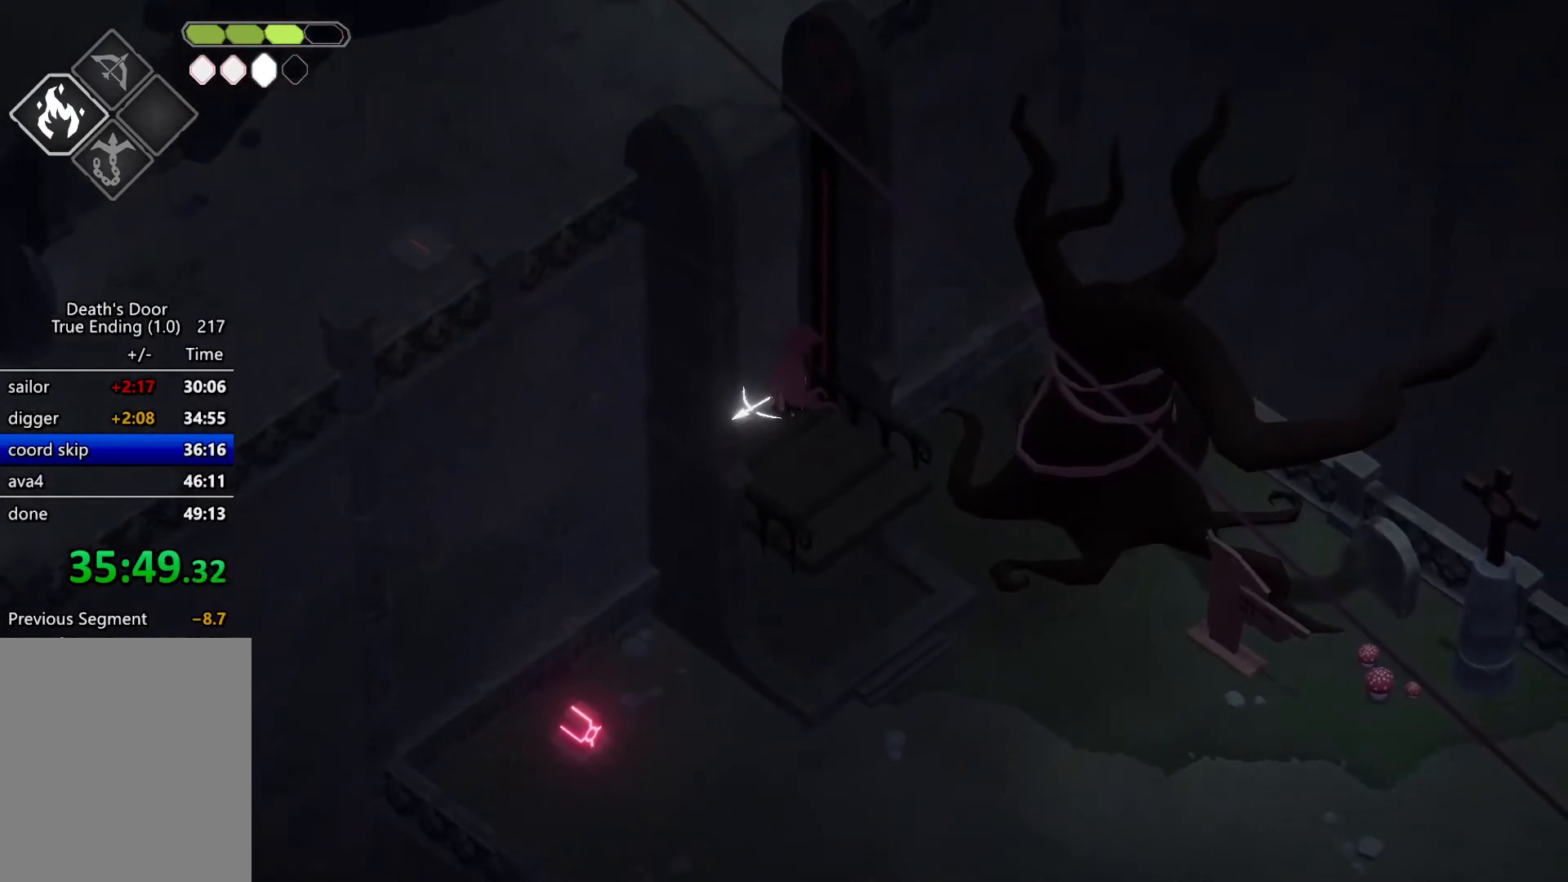
{"keys": ["w"], "events": []}
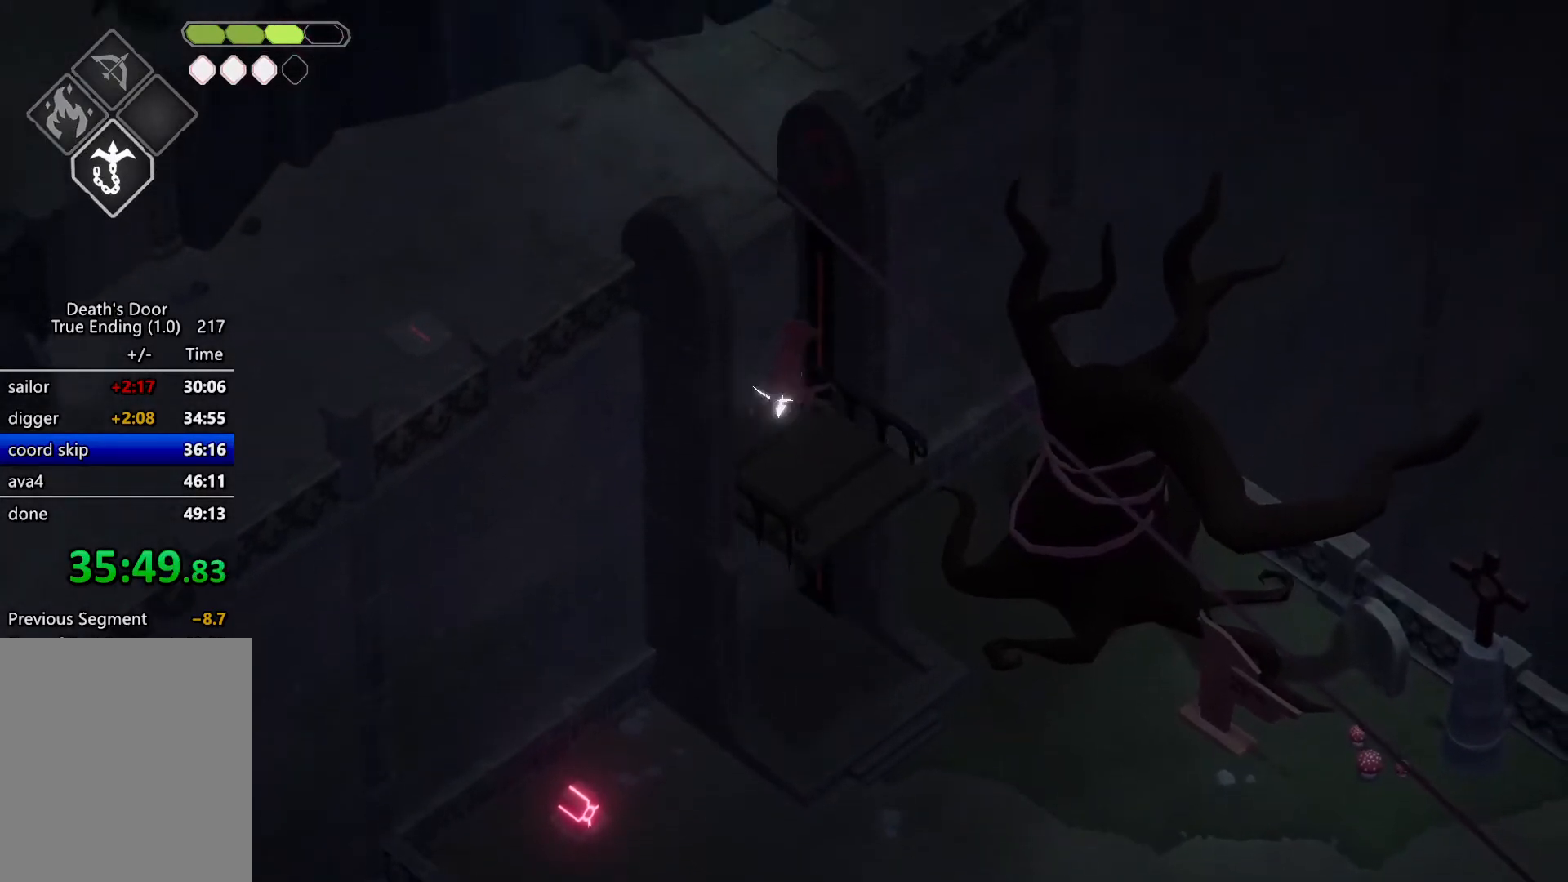
{"keys": ["w"], "events": []}
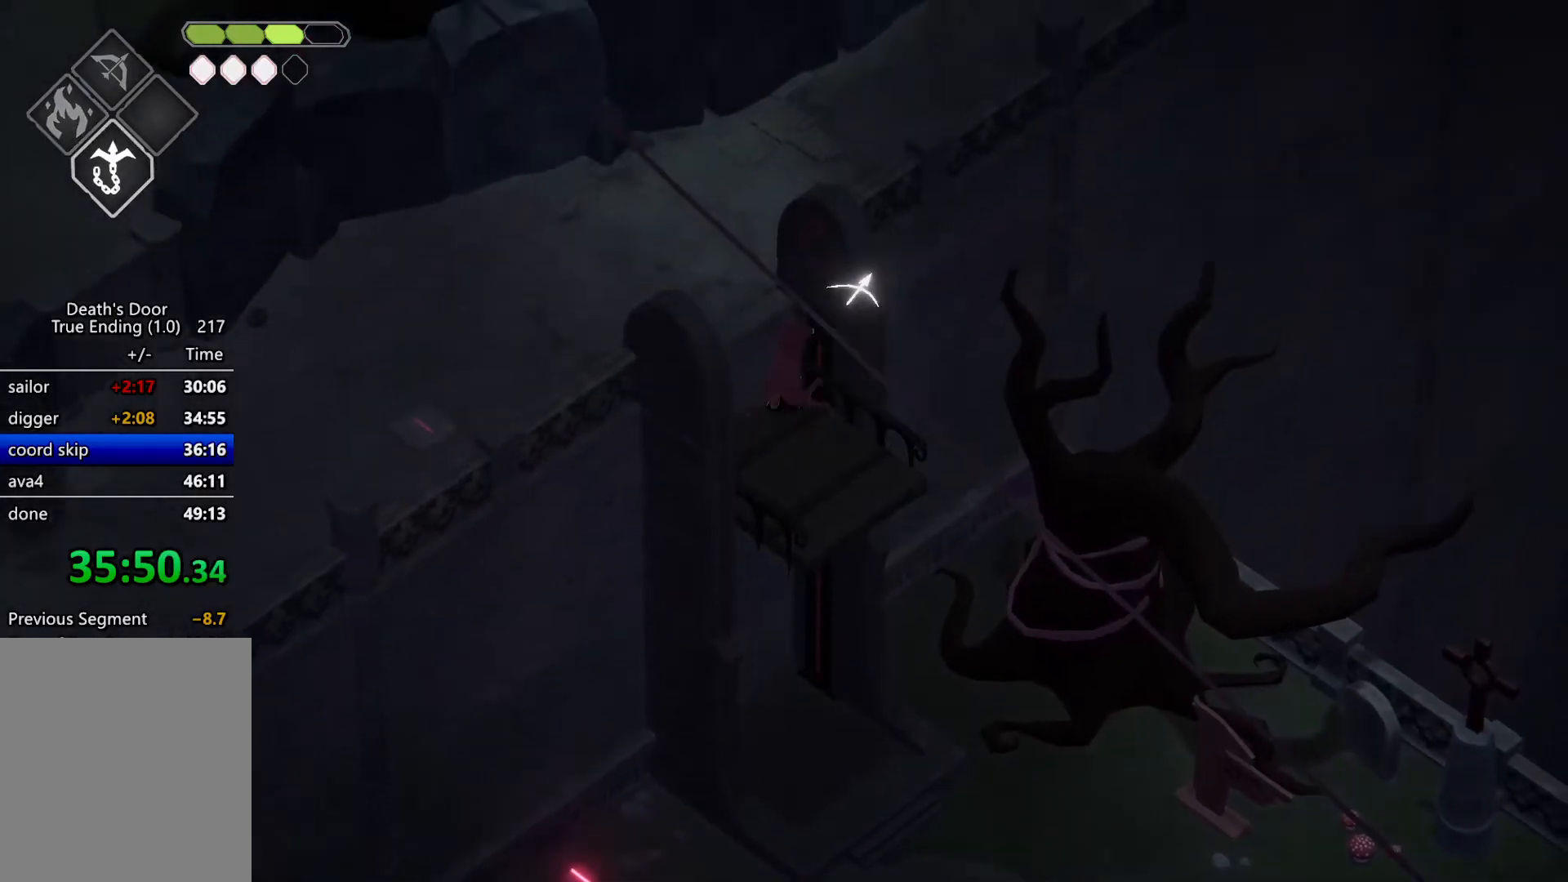
{"keys": ["w"], "events": []}
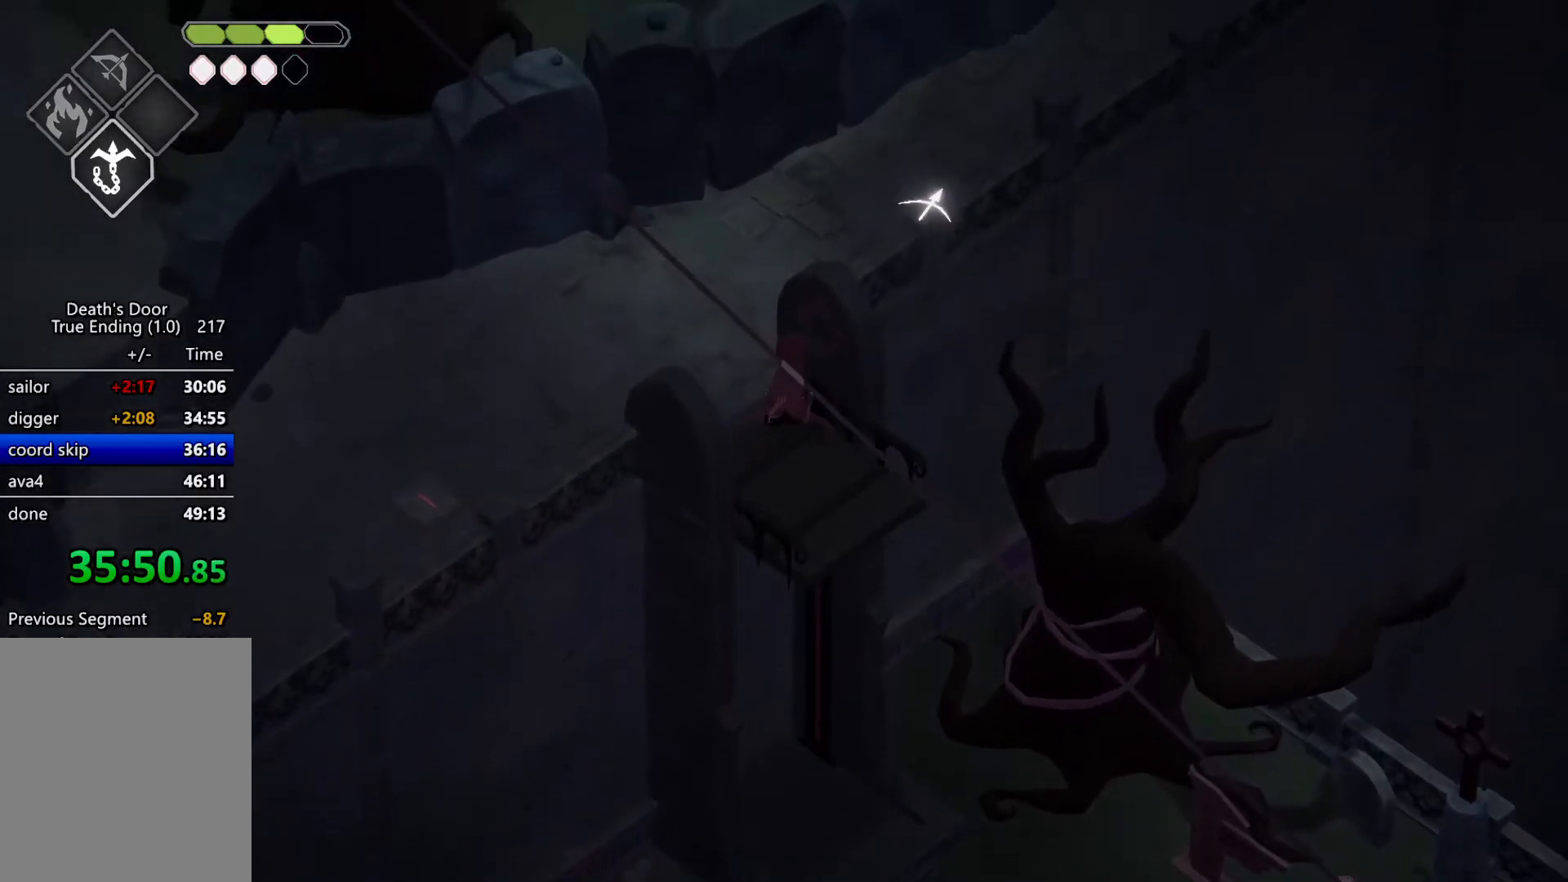
{"keys": ["m_heavy"], "events": [[267, "roll", "down"], [434, "m_heavy", "down"], [434, "roll", "up"], [434, "w", "up"]]}
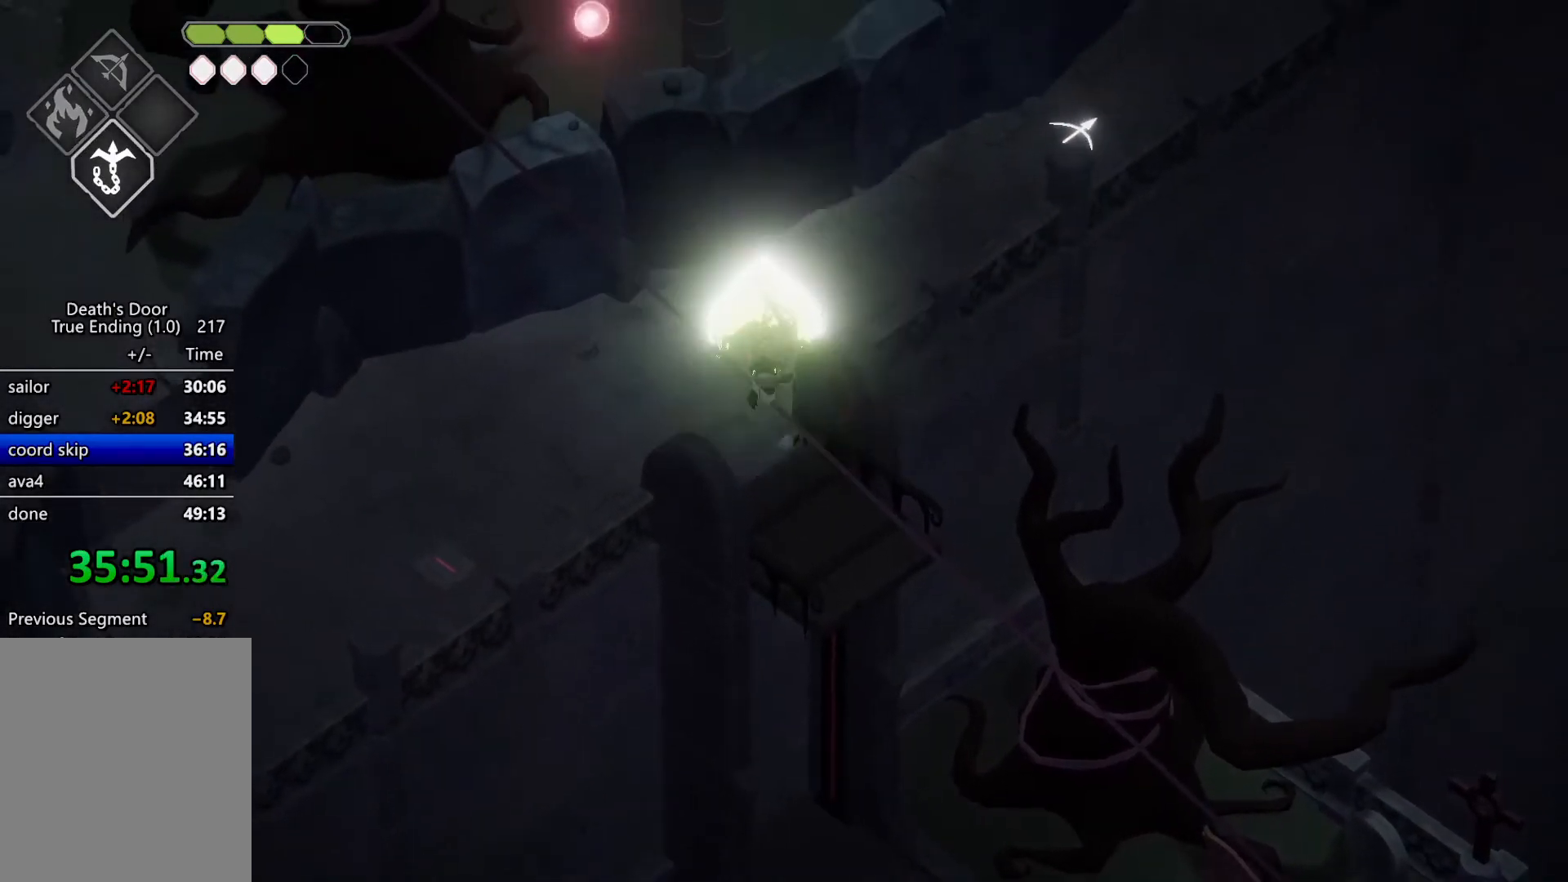
{"keys": ["roll"], "events": [[100, "m_heavy", "up"], [367, "escape", "down"], [400, "roll", "down"], [467, "escape", "up"]]}
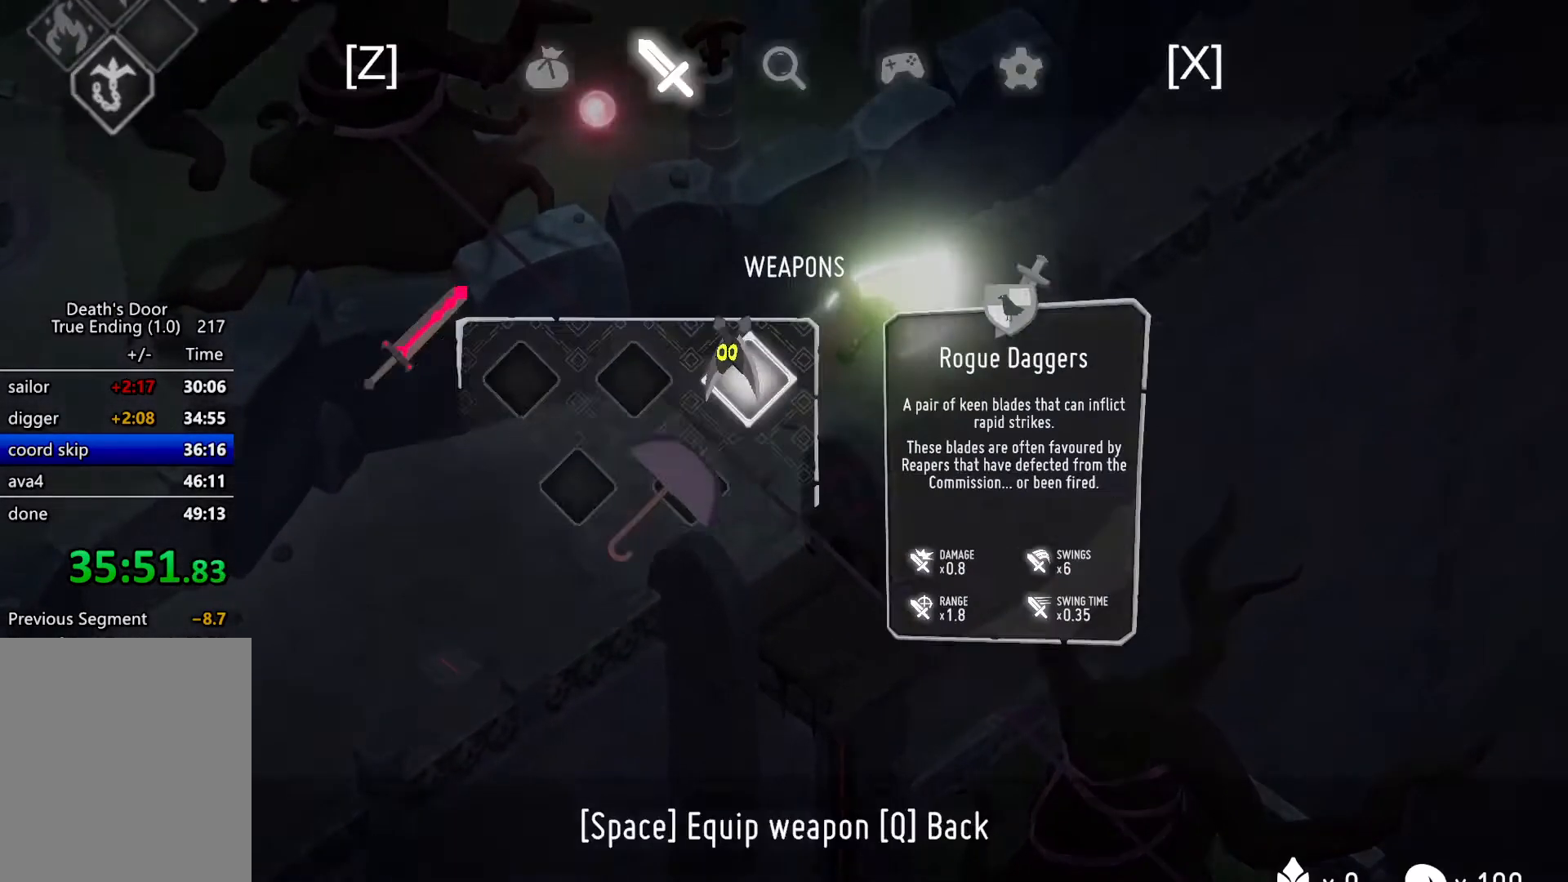
{"keys": [], "events": [[67, "escape", "down"], [67, "roll", "up"], [134, "escape", "up"]]}
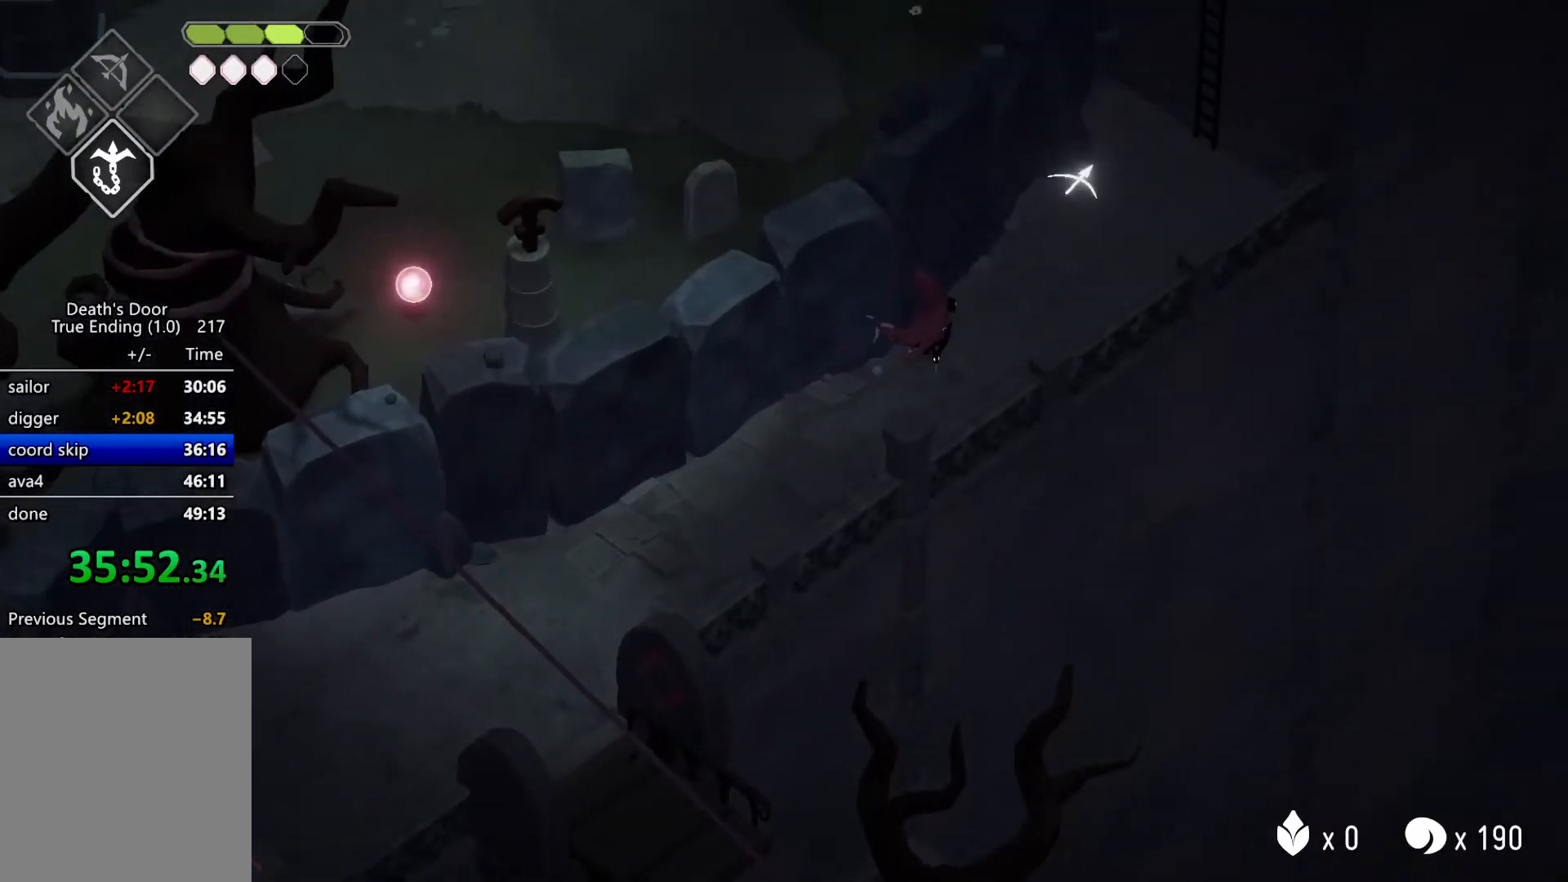
{"keys": [], "events": []}
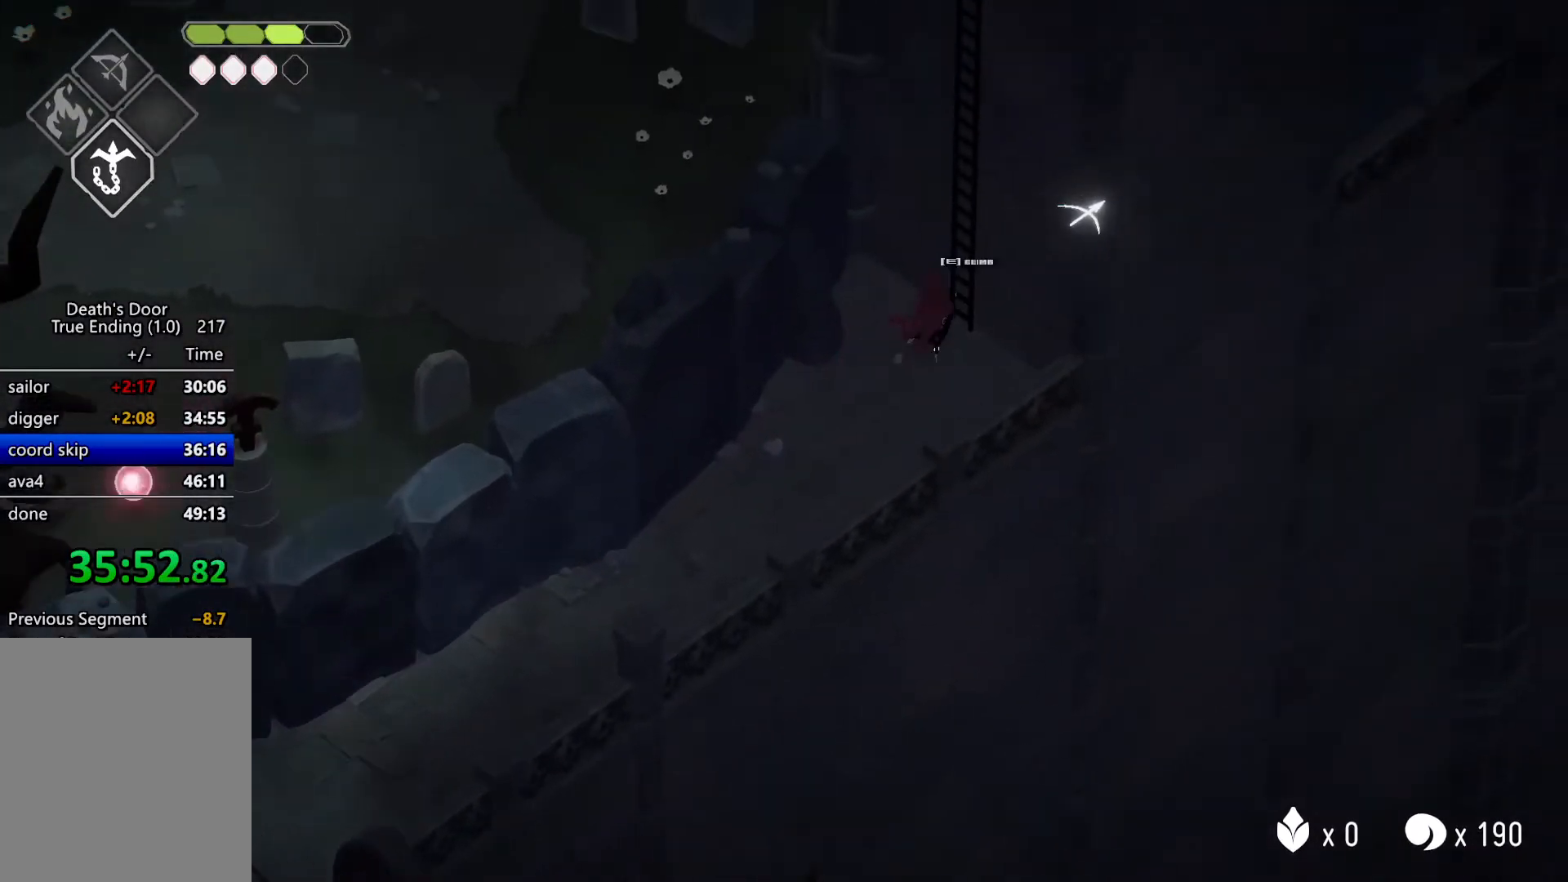
{"keys": ["m_magic", "w"], "events": [[100, "m_magic", "down"], [167, "w", "down"]]}
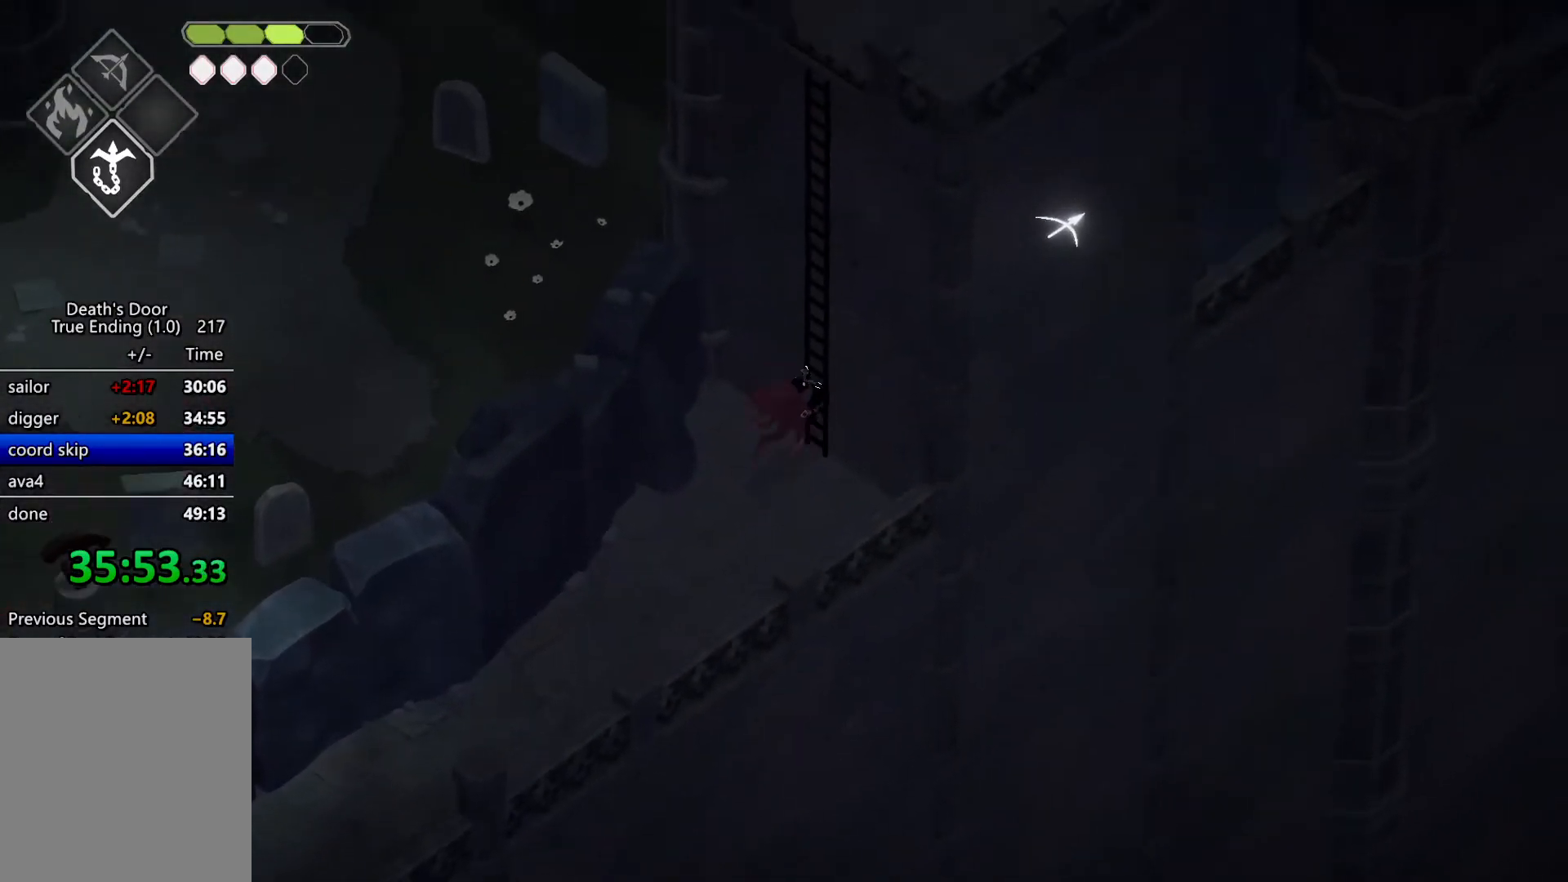
{"keys": ["w"], "events": [[434, "m_magic", "up"]]}
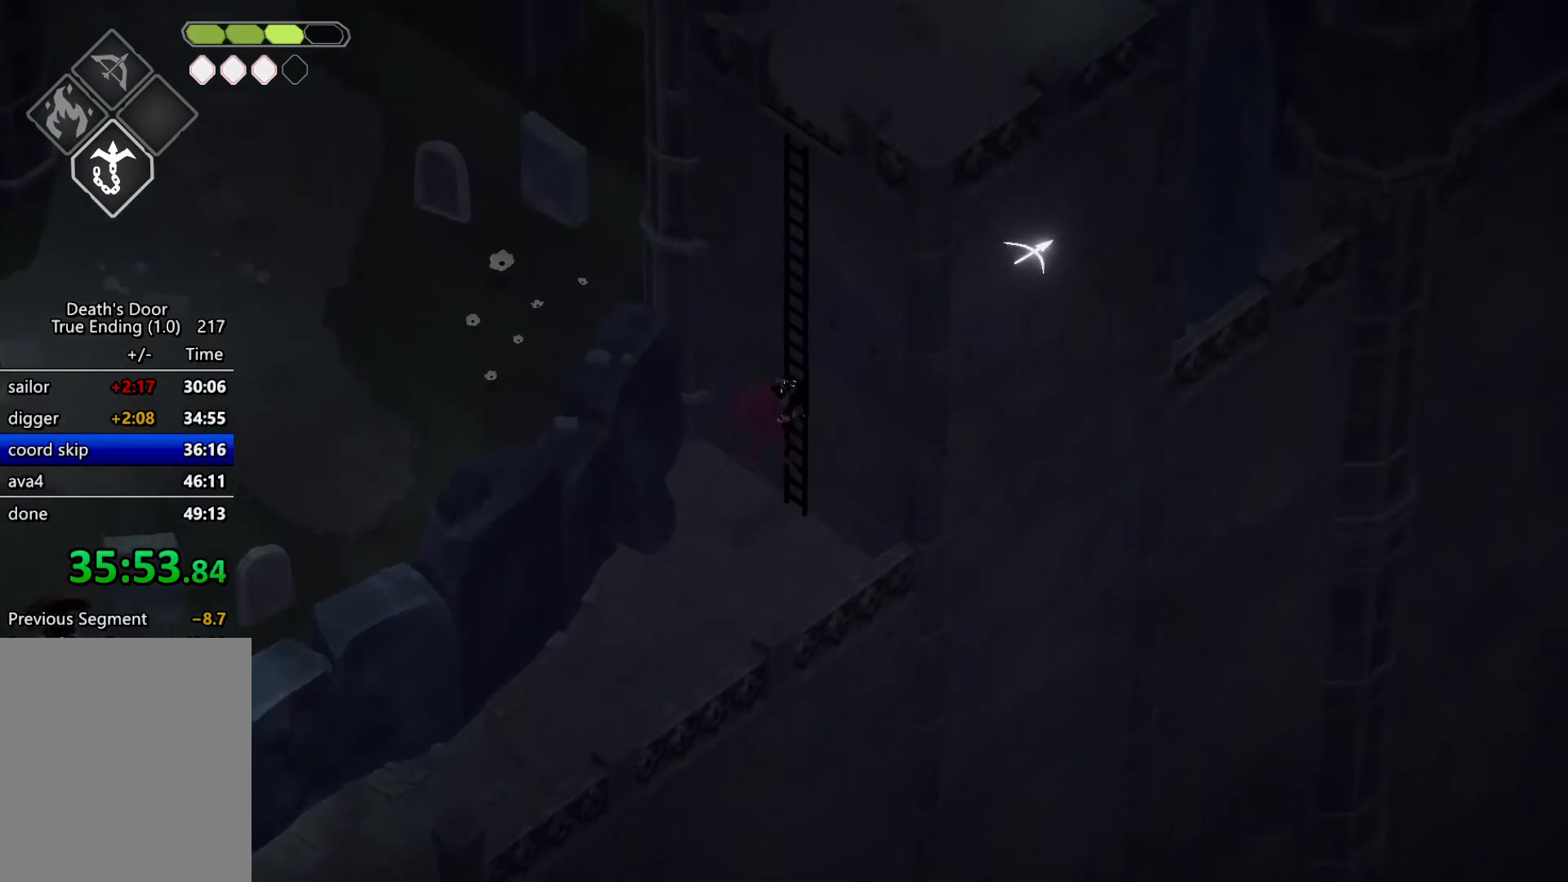
{"keys": ["w"], "events": []}
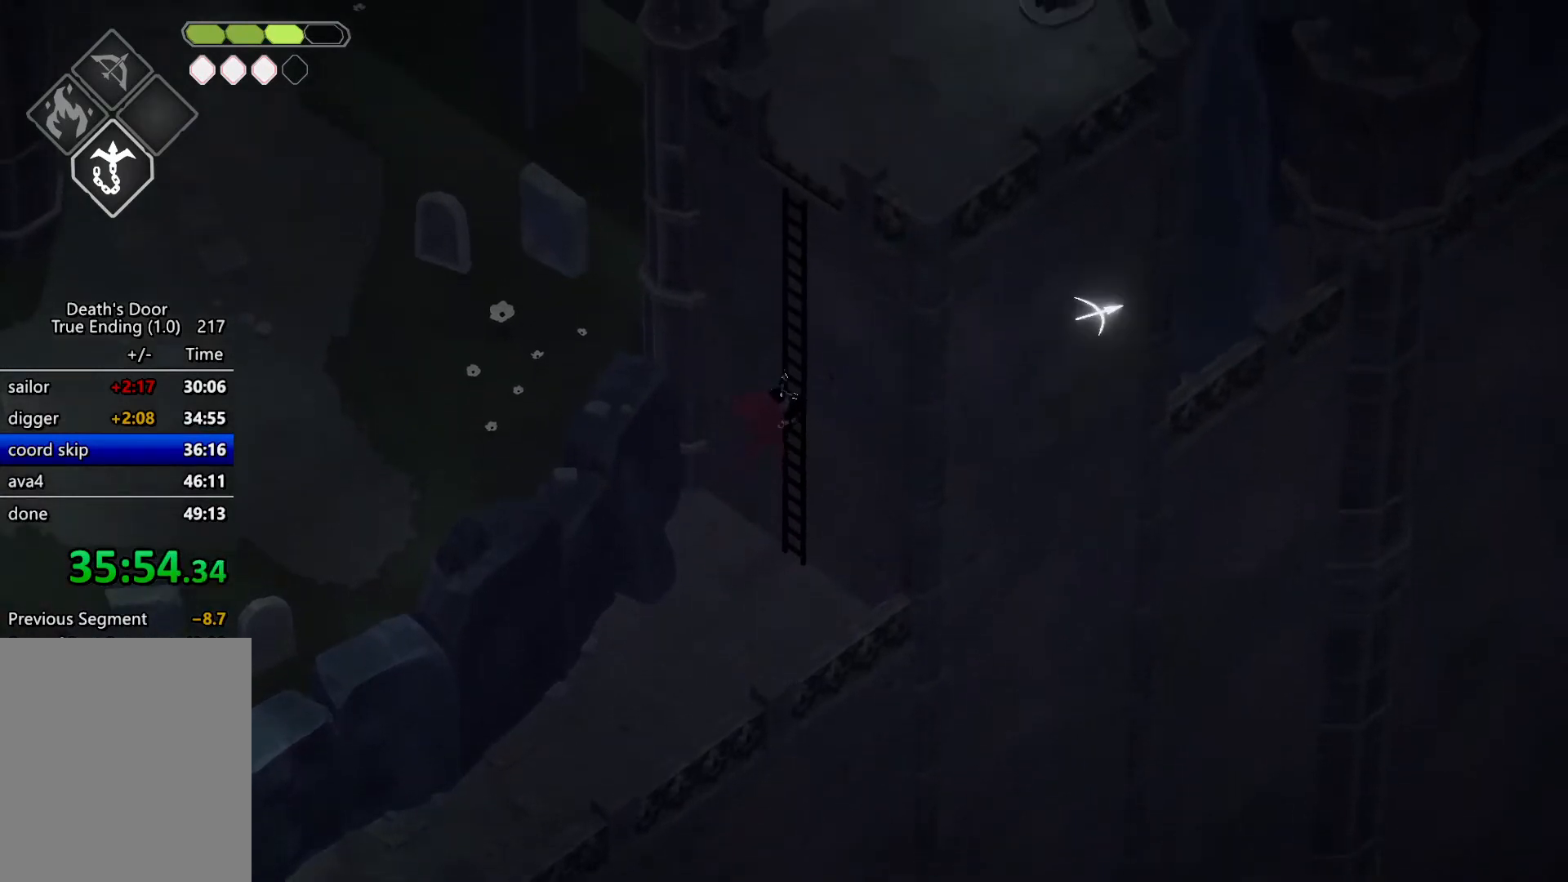
{"keys": ["w"], "events": []}
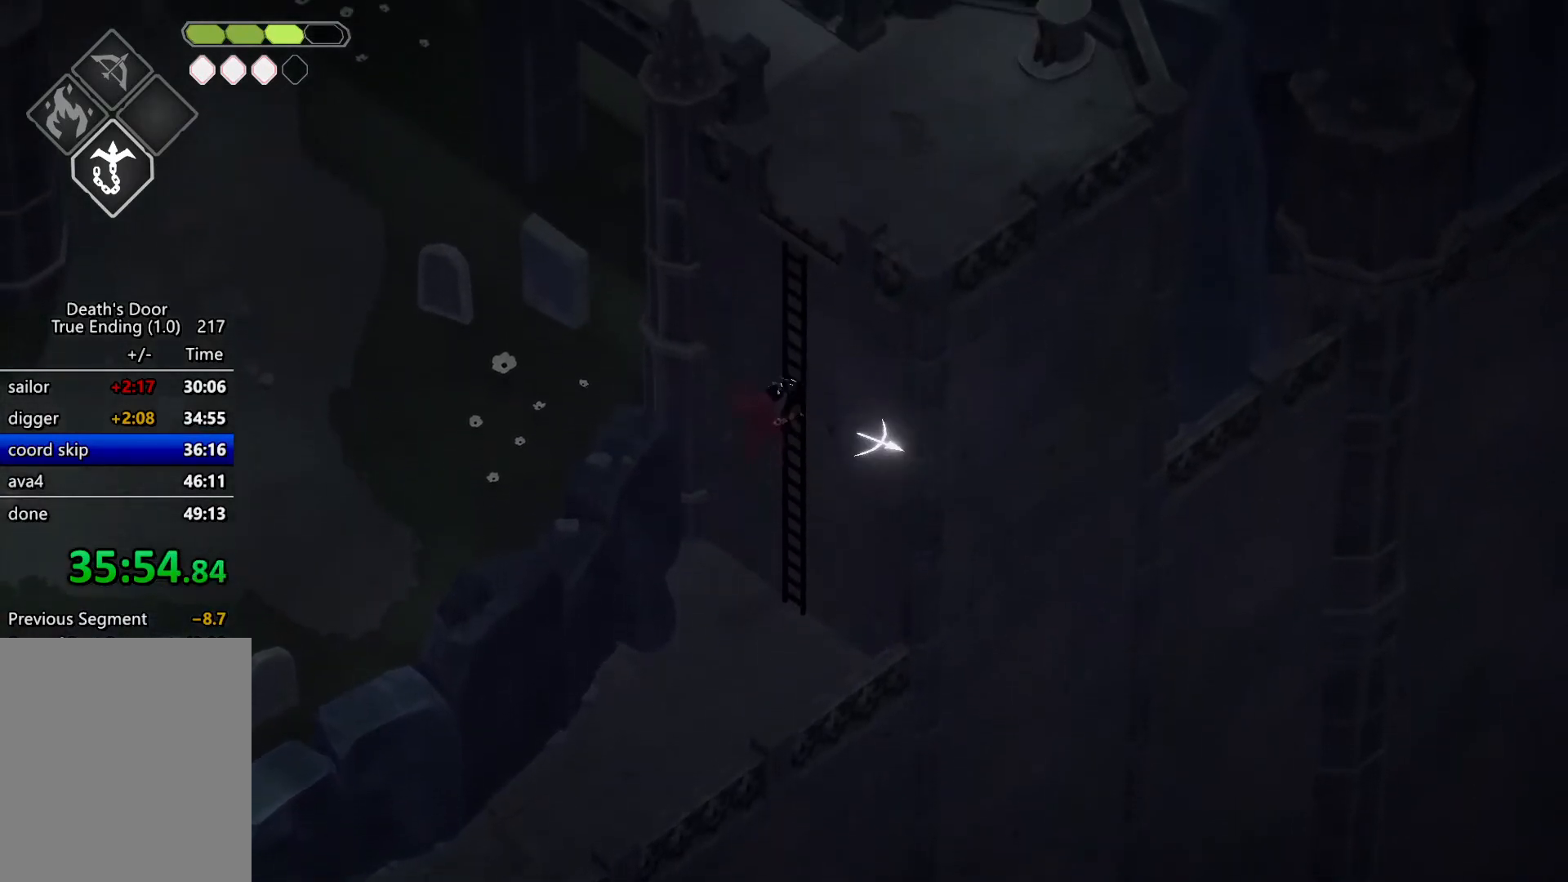
{"keys": ["w"], "events": []}
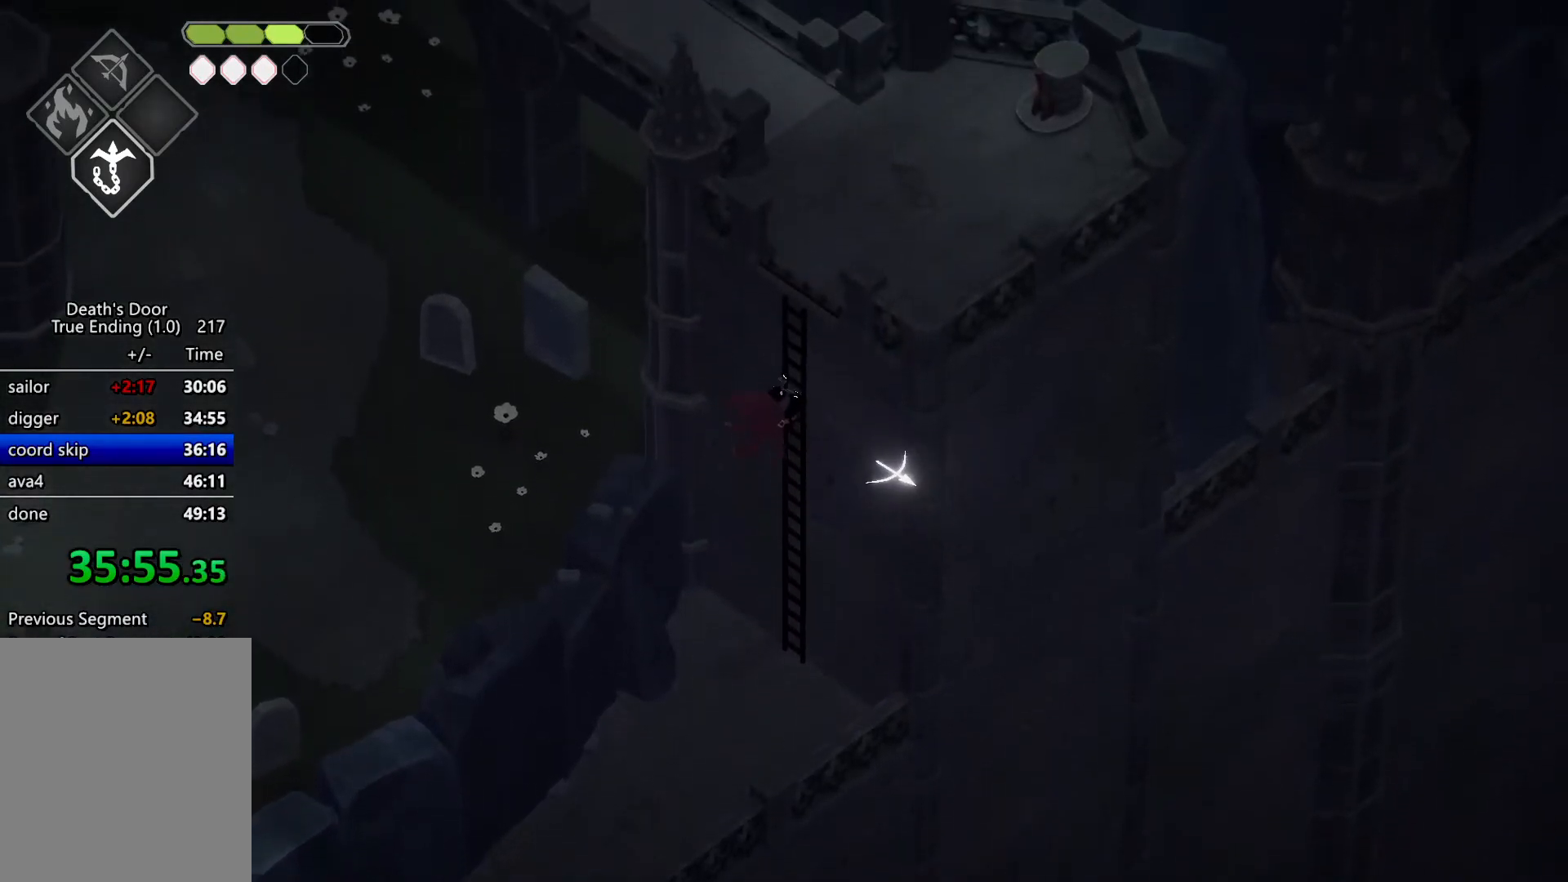
{"keys": ["w"], "events": []}
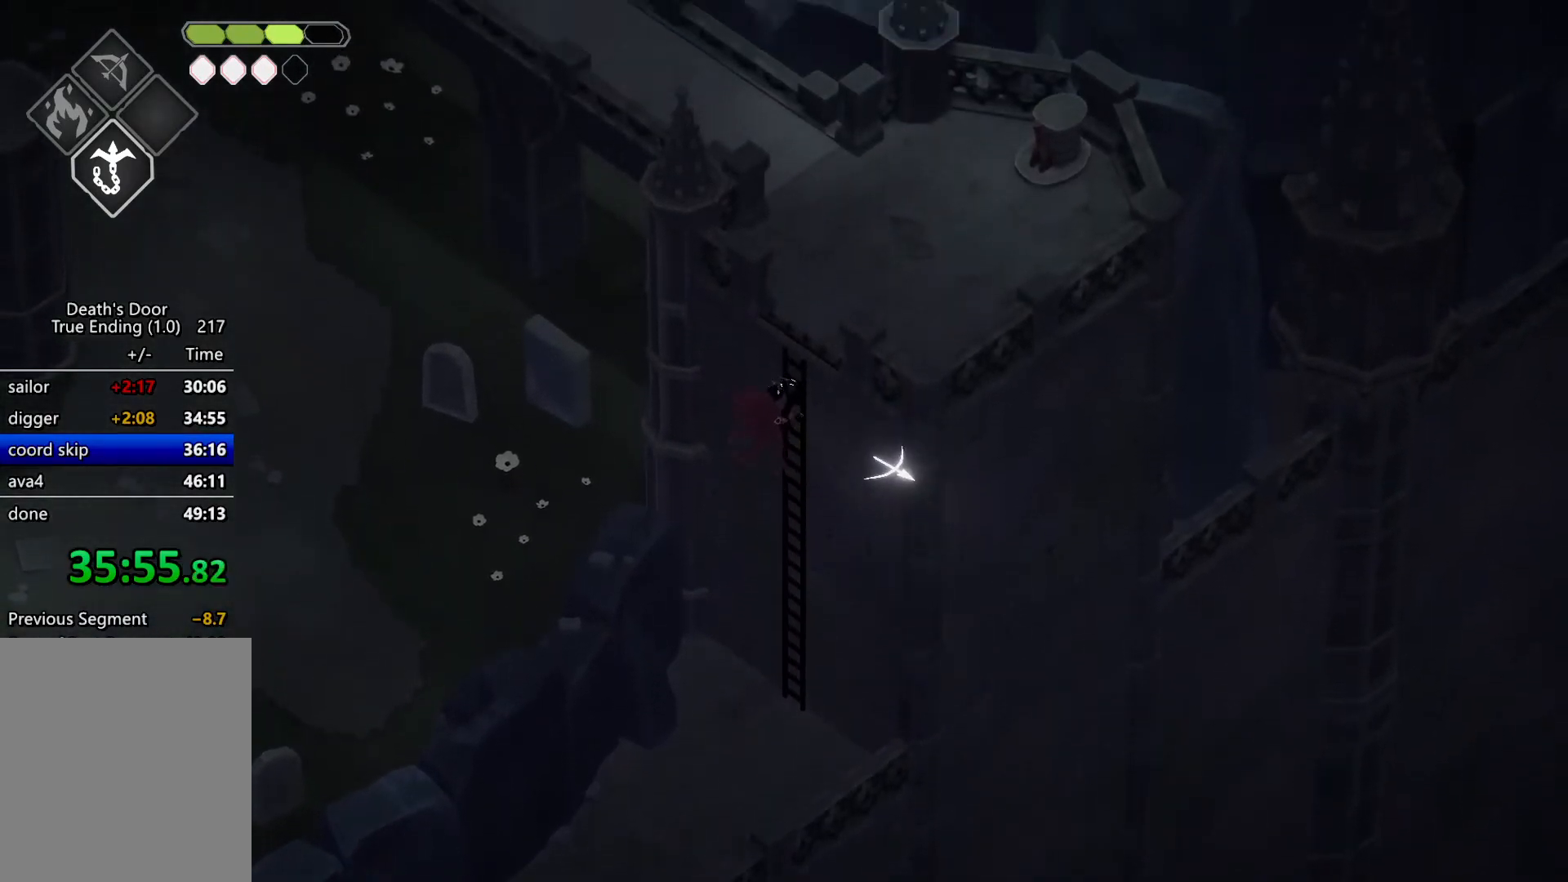
{"keys": ["w"], "events": []}
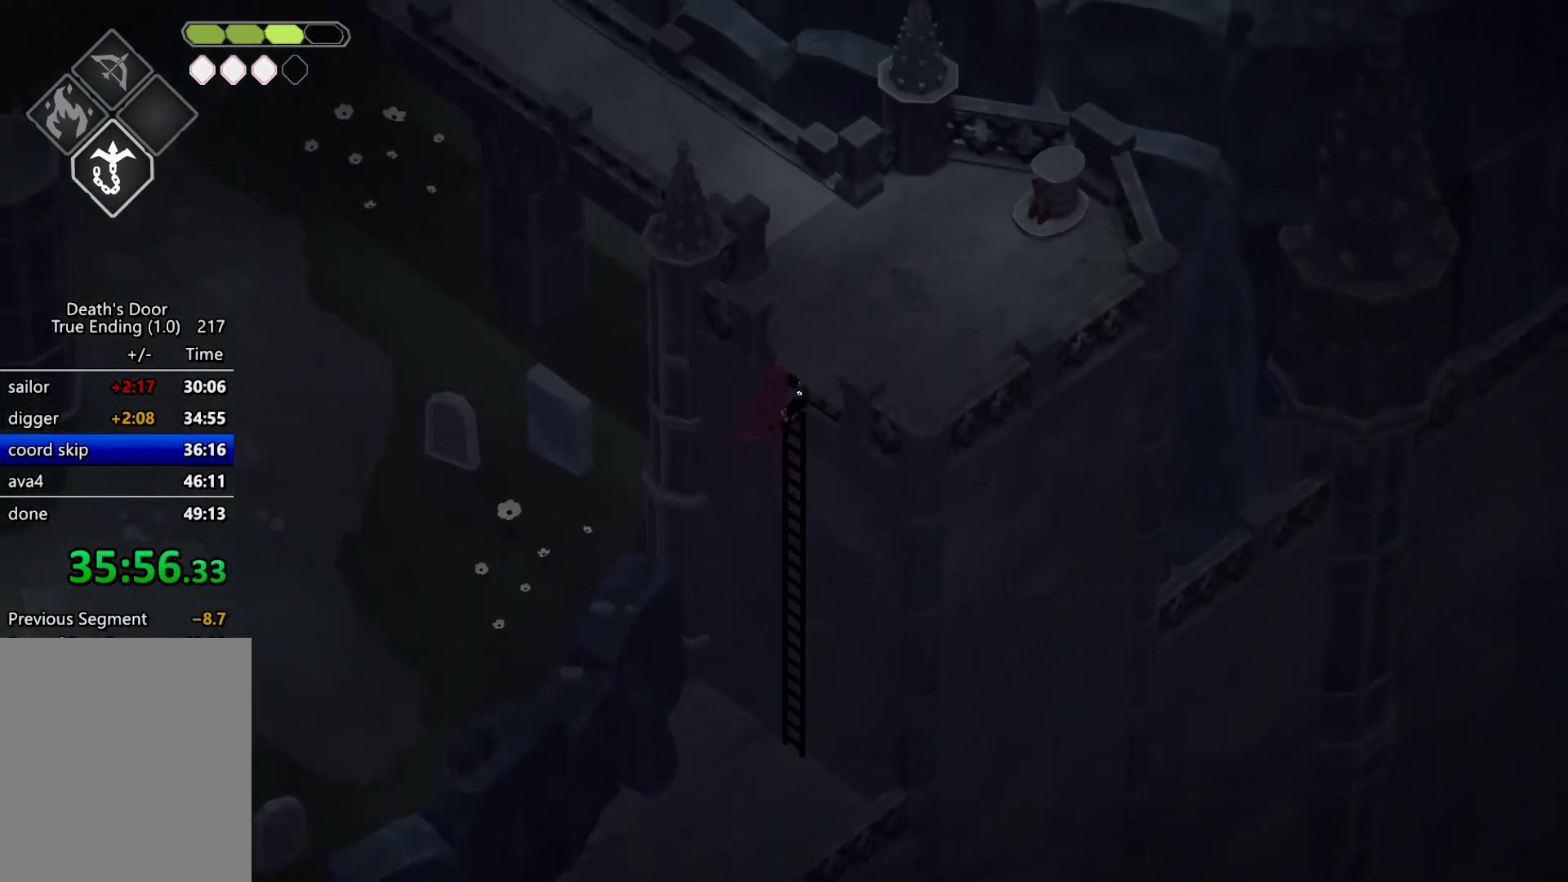
{"keys": ["roll"], "events": [[234, "w", "up"], [300, "roll", "down"], [367, "roll", "up"], [434, "roll", "down"]]}
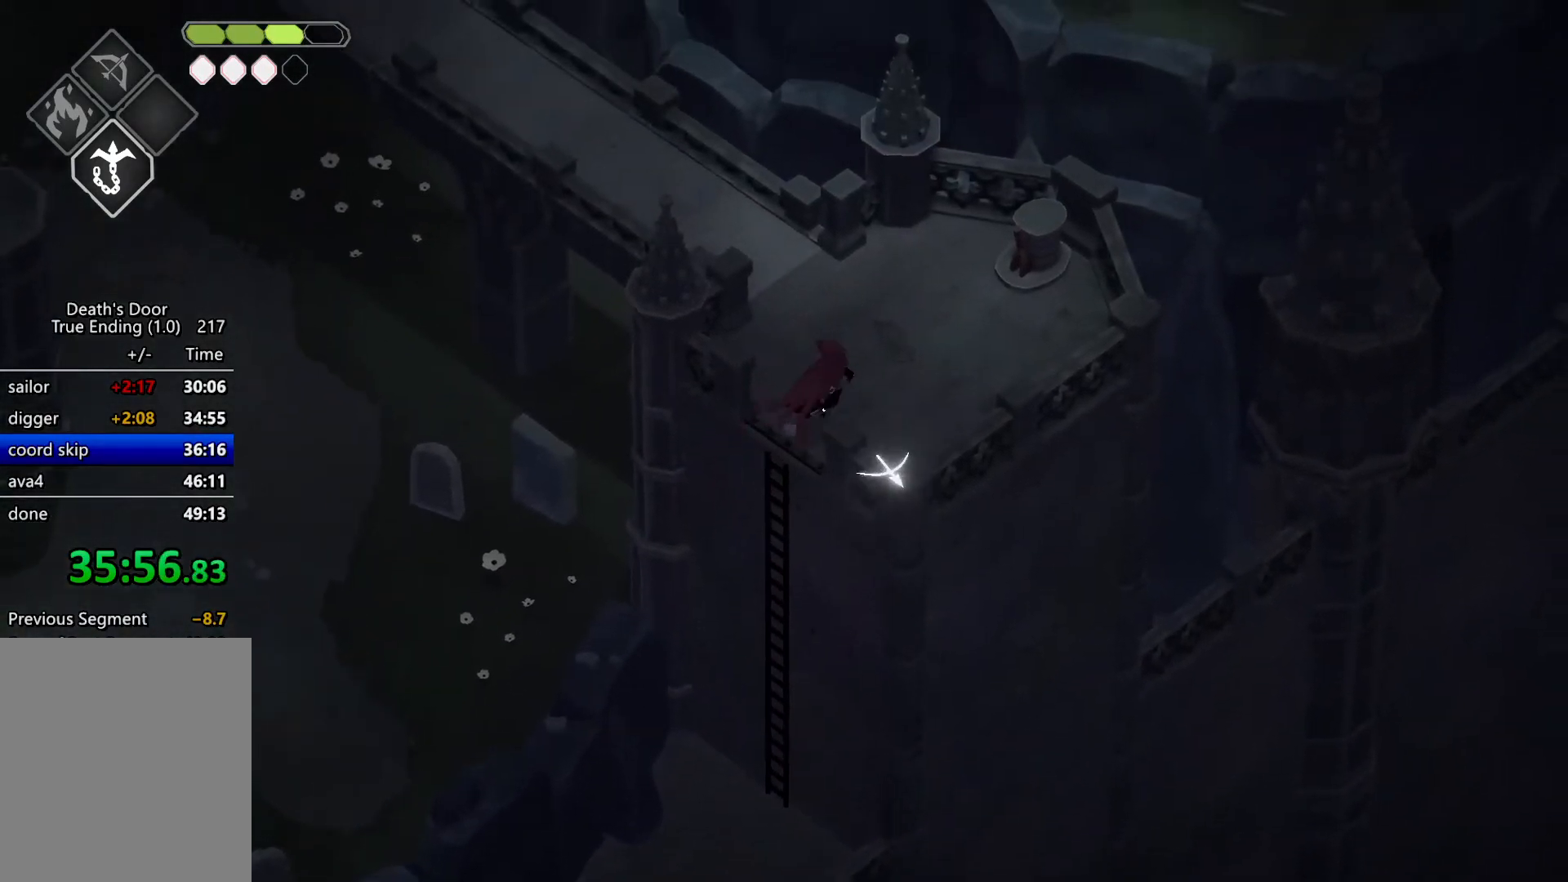
{"keys": ["a", "s"], "events": [[34, "roll", "up"], [267, "a", "down"], [267, "s", "down"]]}